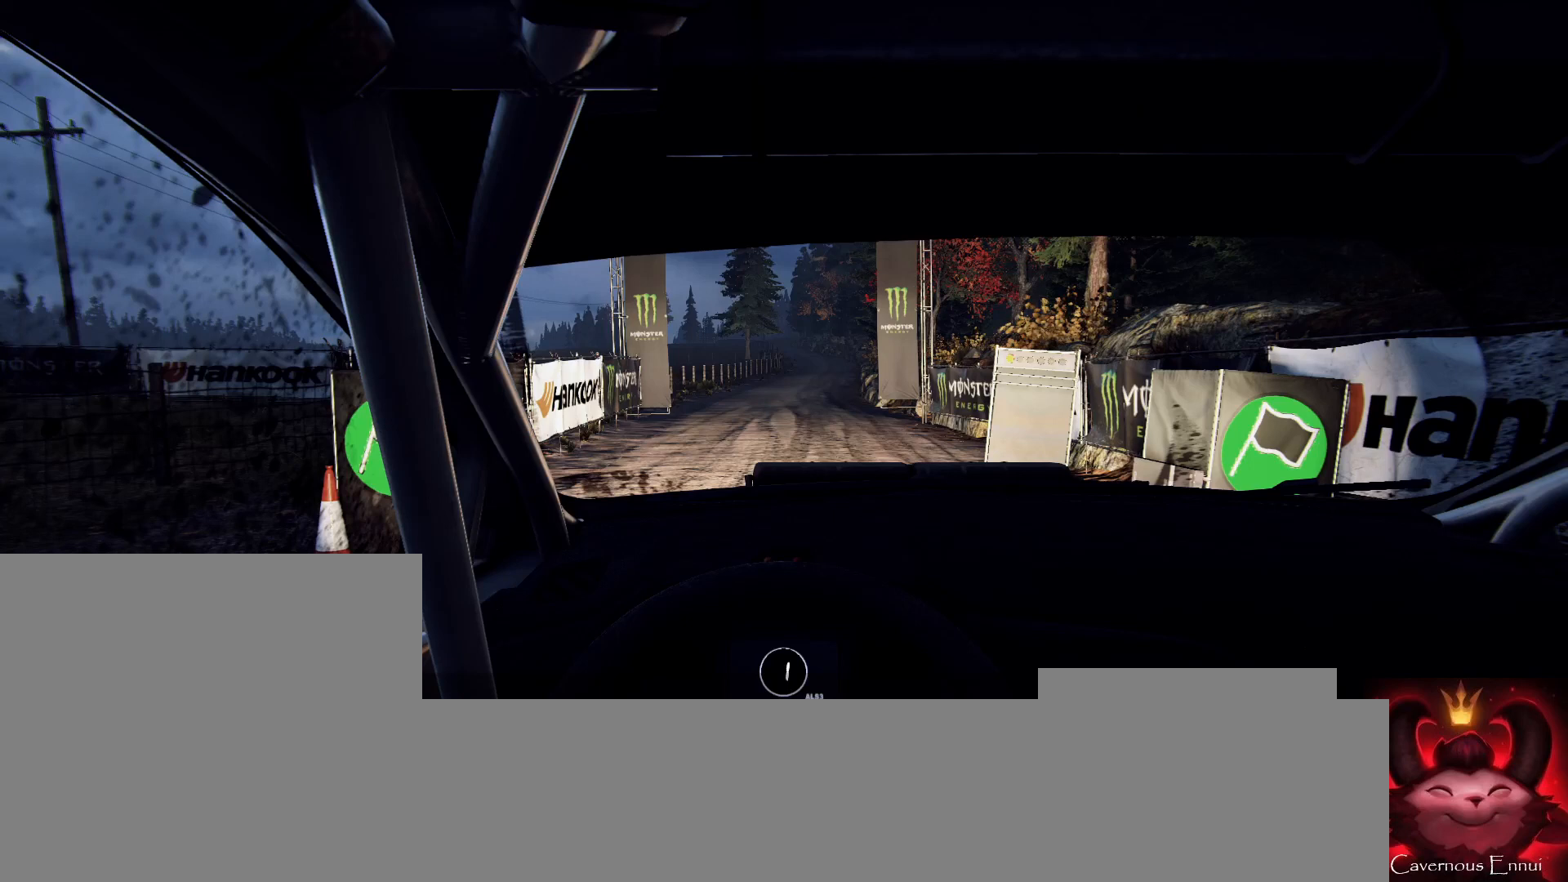
Gameplay with a controller (Xbox layout); each line is a JSON object with the inputs held at the frame after it. "events" lists button and stick changes between this image and that frame as [ms after this image, input, new state], when the widget could be followed in between.
{"buttons": ["R2"], "left_stick": "center", "right_stick": "center", "events": [[500, "R2", "down"]]}
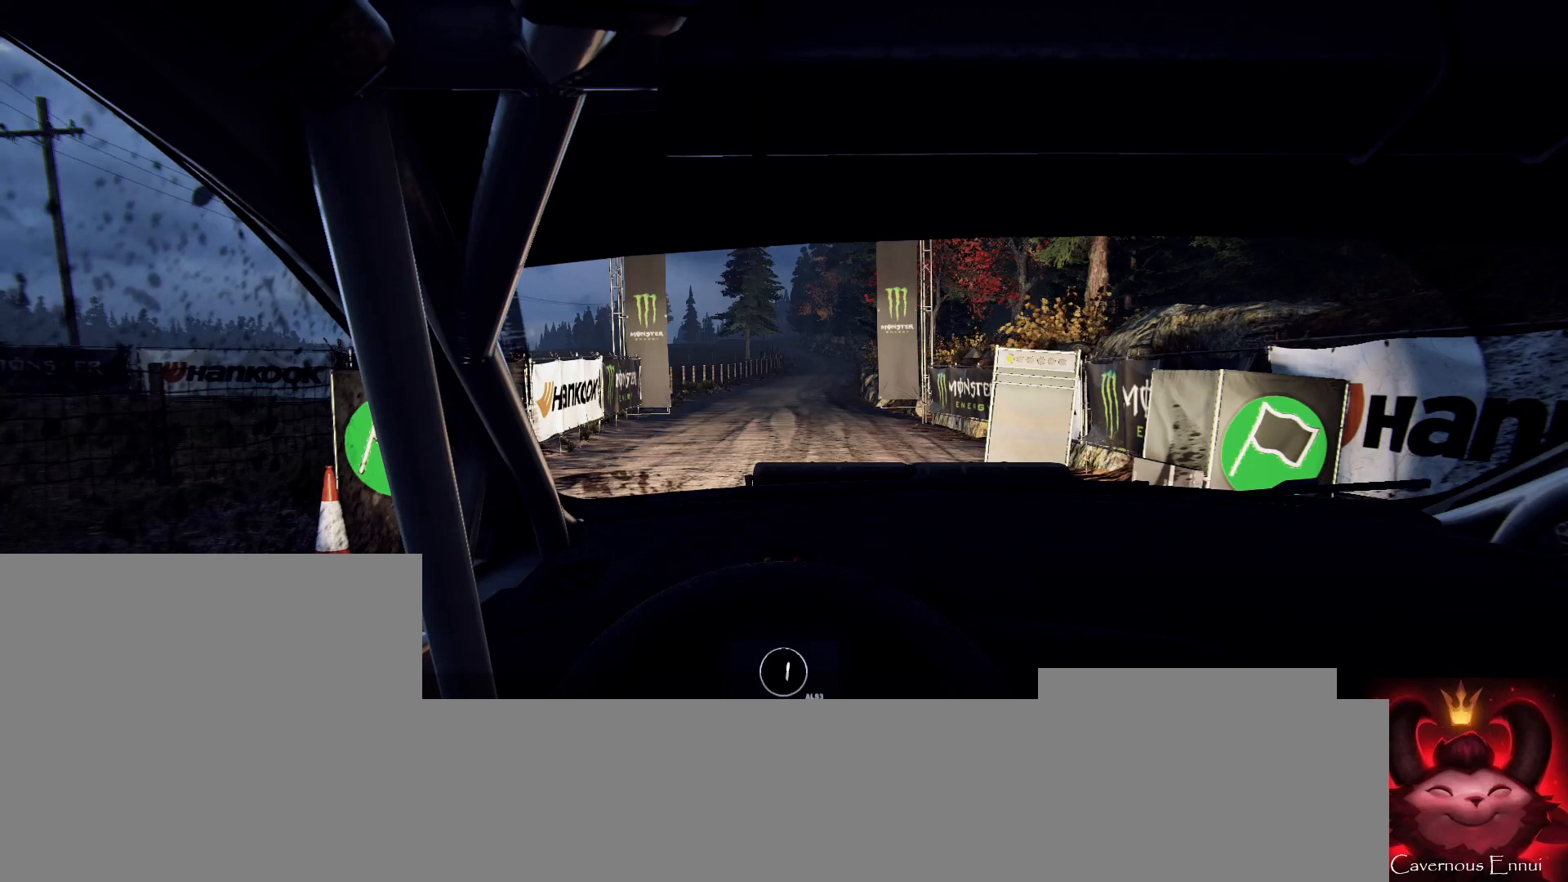
{"buttons": ["R2"], "left_stick": "center", "right_stick": "center", "events": []}
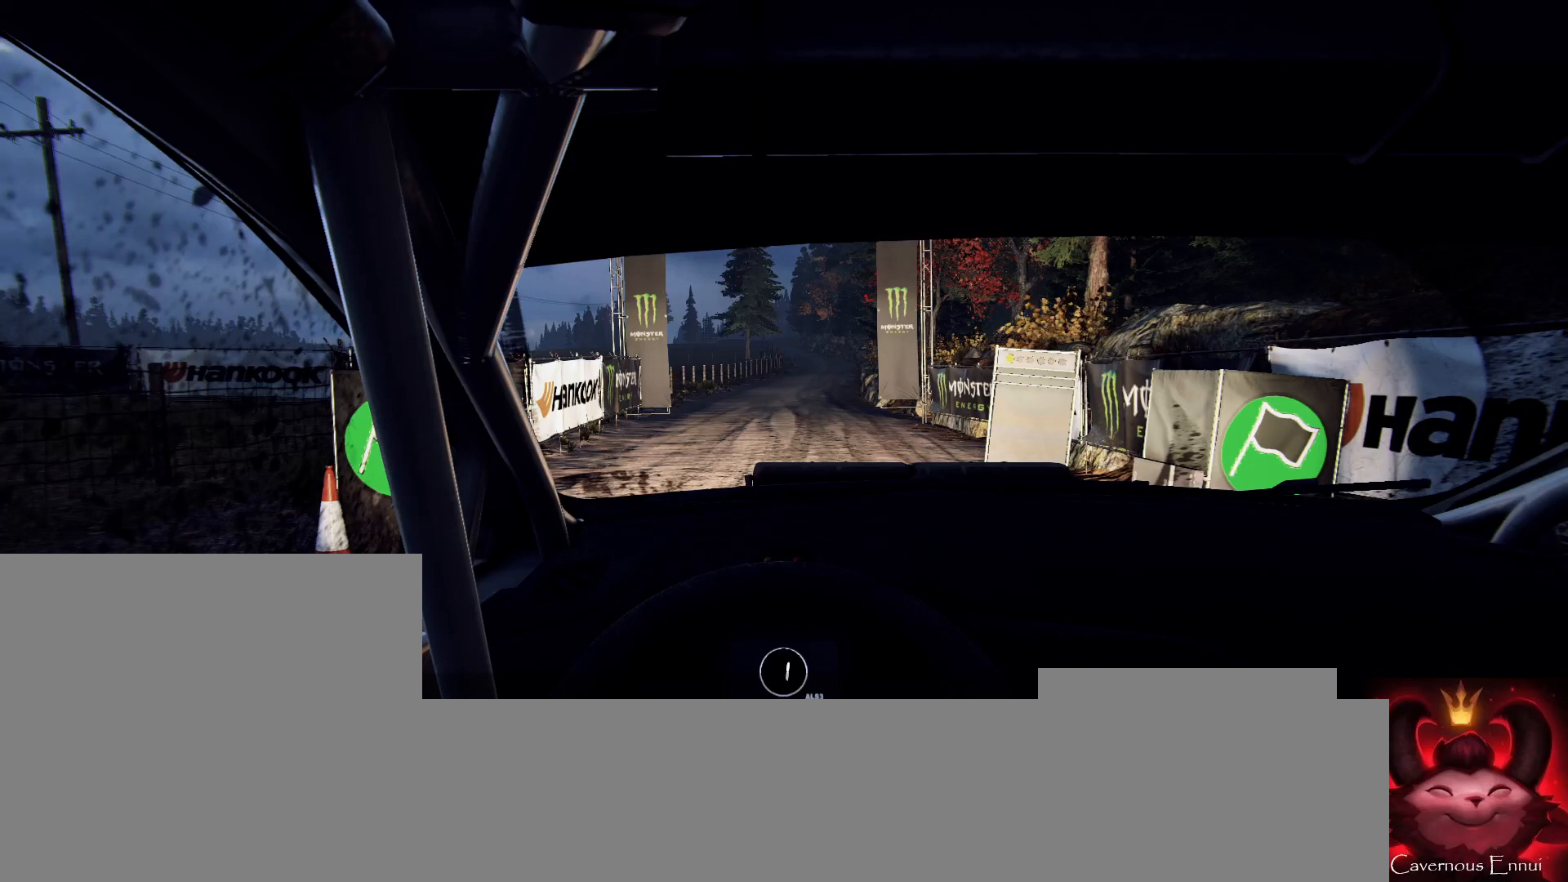
{"buttons": ["R2"], "left_stick": "center", "right_stick": "center", "events": []}
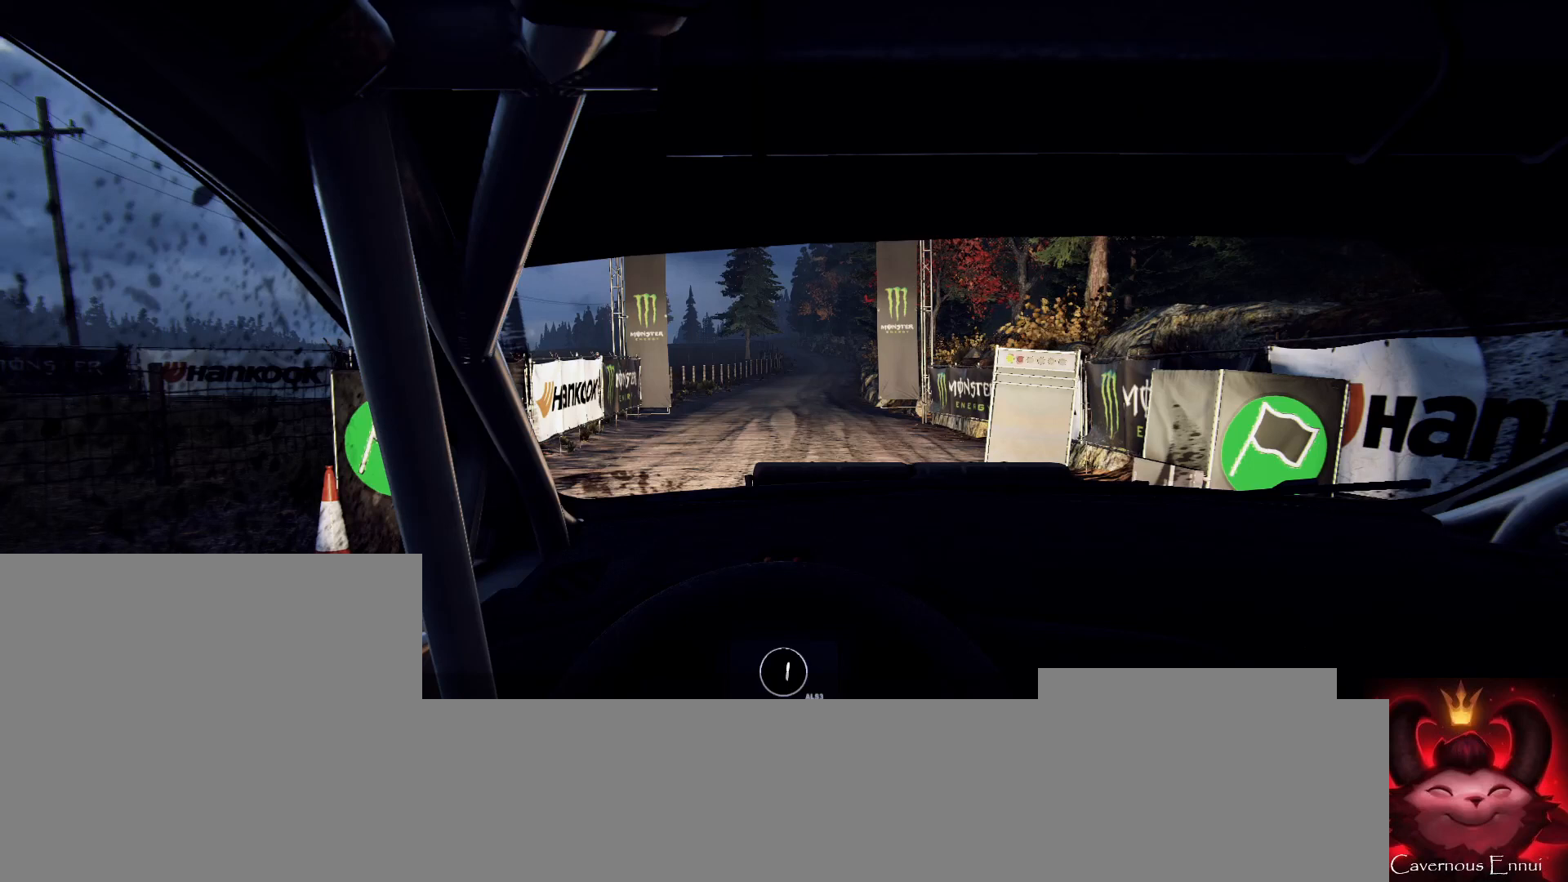
{"buttons": ["R2"], "left_stick": "center", "right_stick": "center", "events": []}
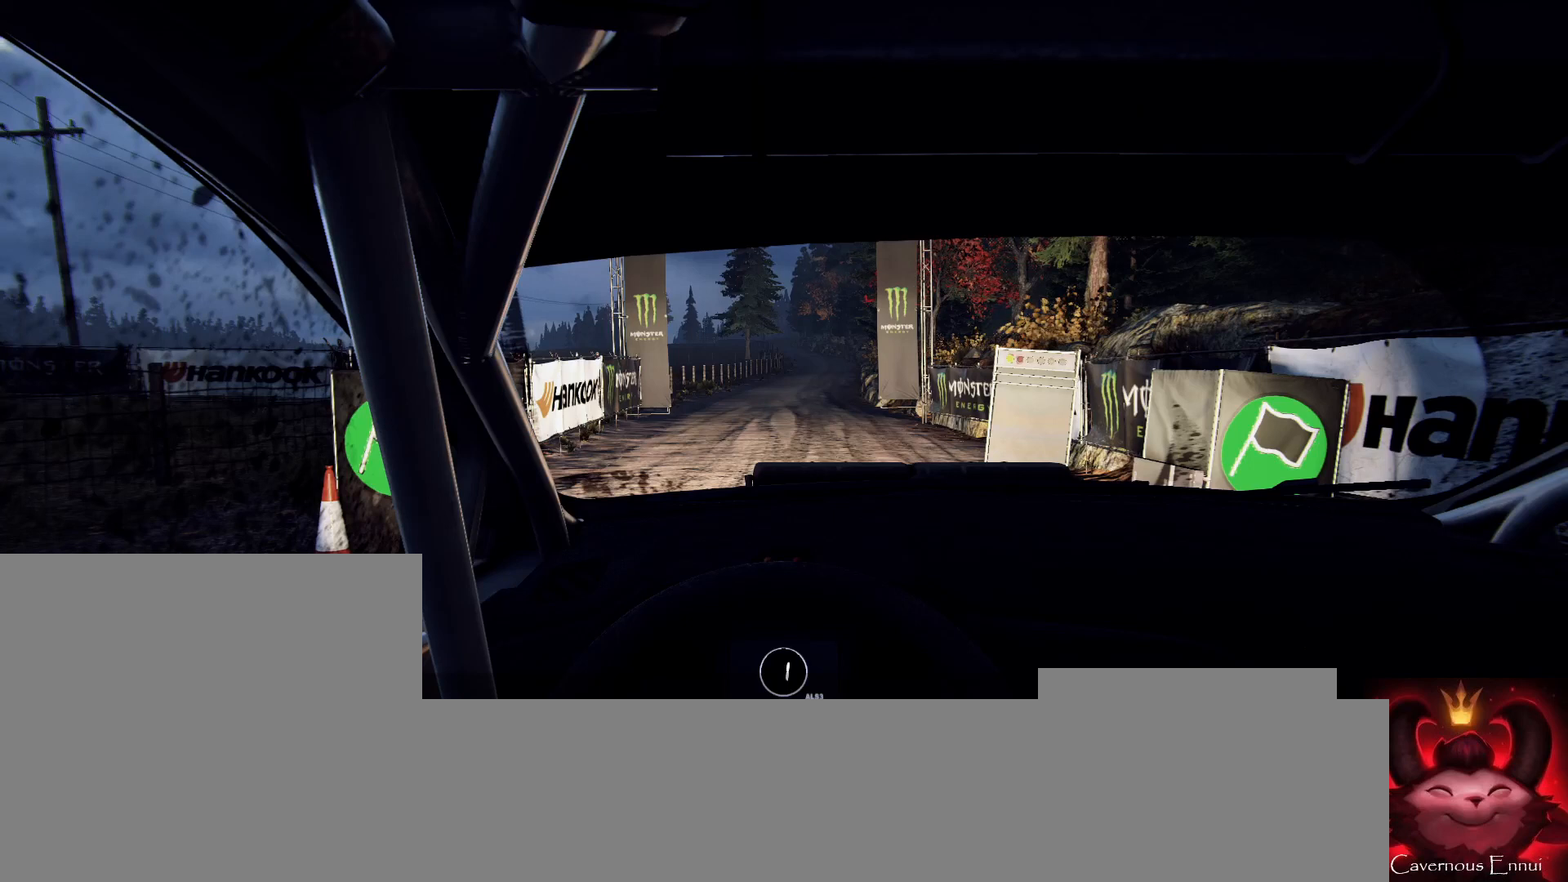
{"buttons": ["R2"], "left_stick": "center", "right_stick": "center", "events": []}
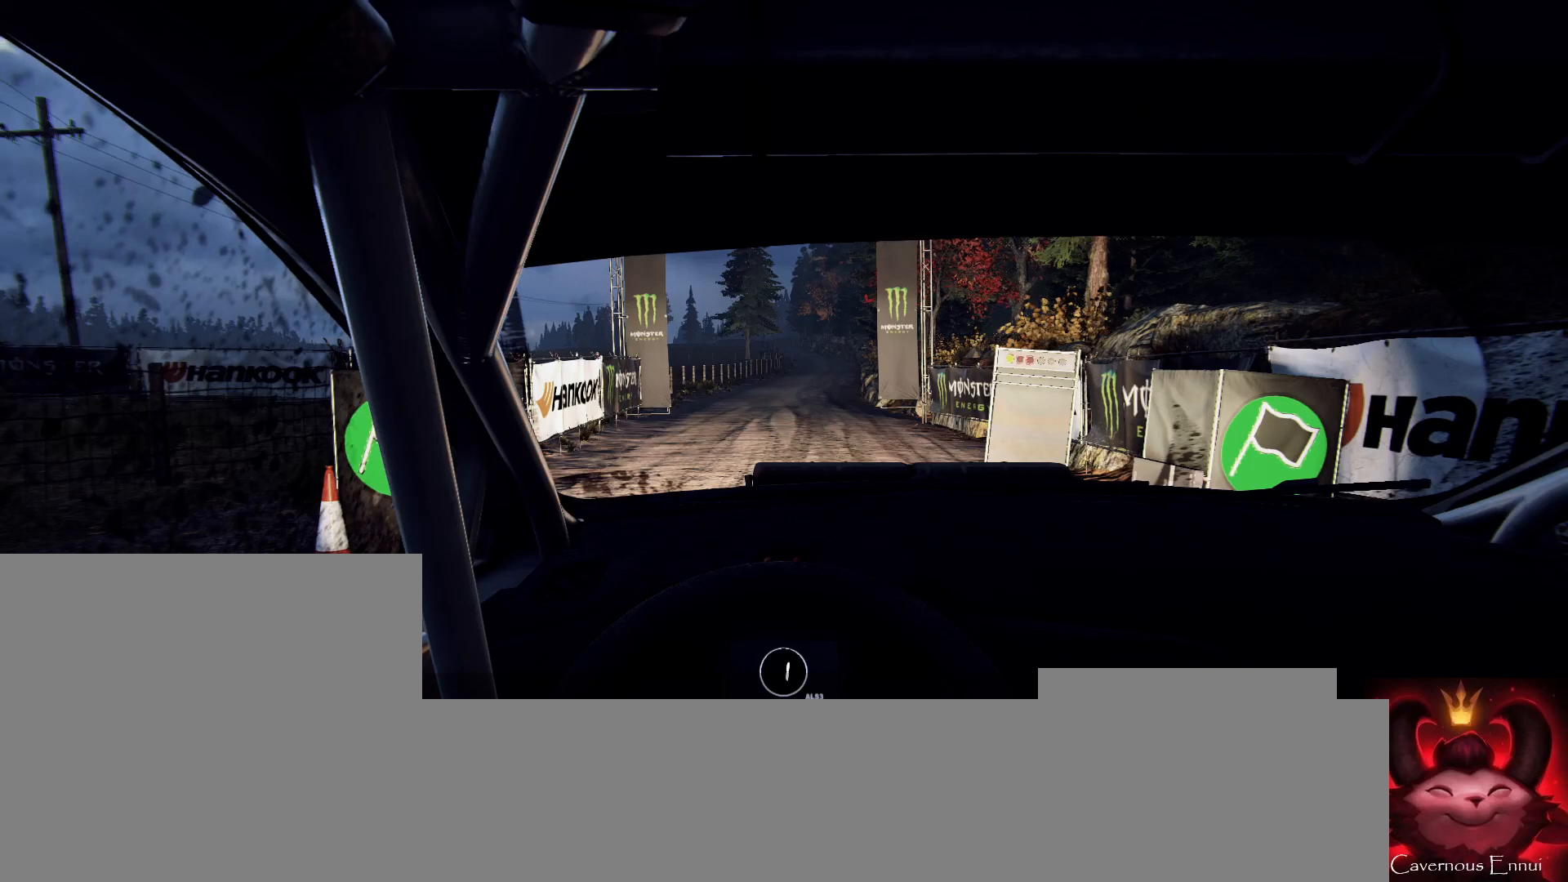
{"buttons": ["R2"], "left_stick": "center", "right_stick": "up", "events": [[100, "right_stick", "up"]]}
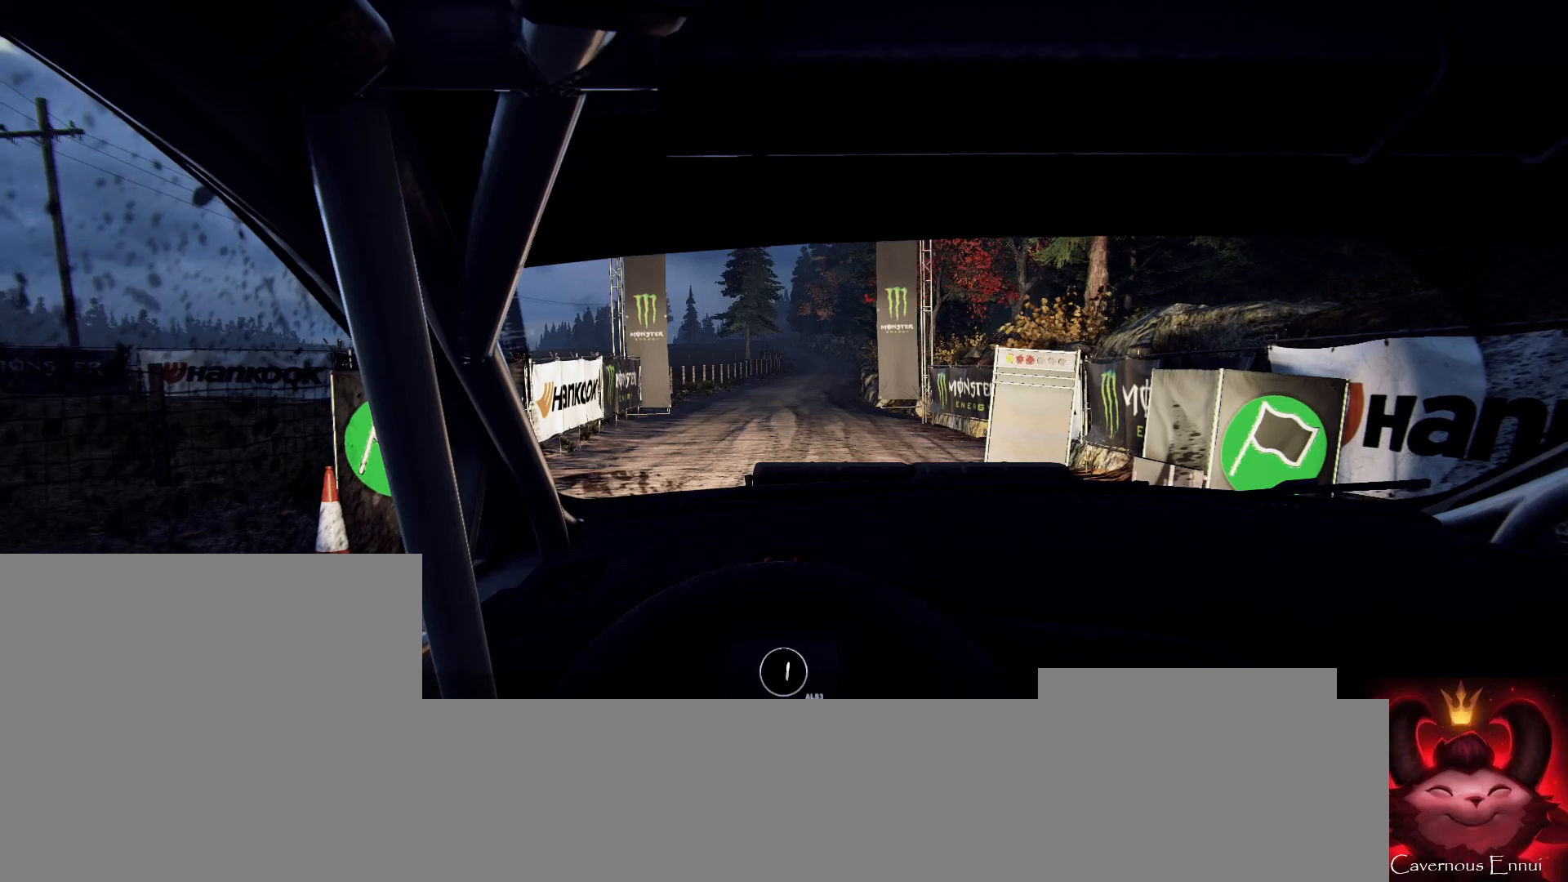
{"buttons": ["R2"], "left_stick": "center", "right_stick": "center", "events": [[100, "right_stick", "center"]]}
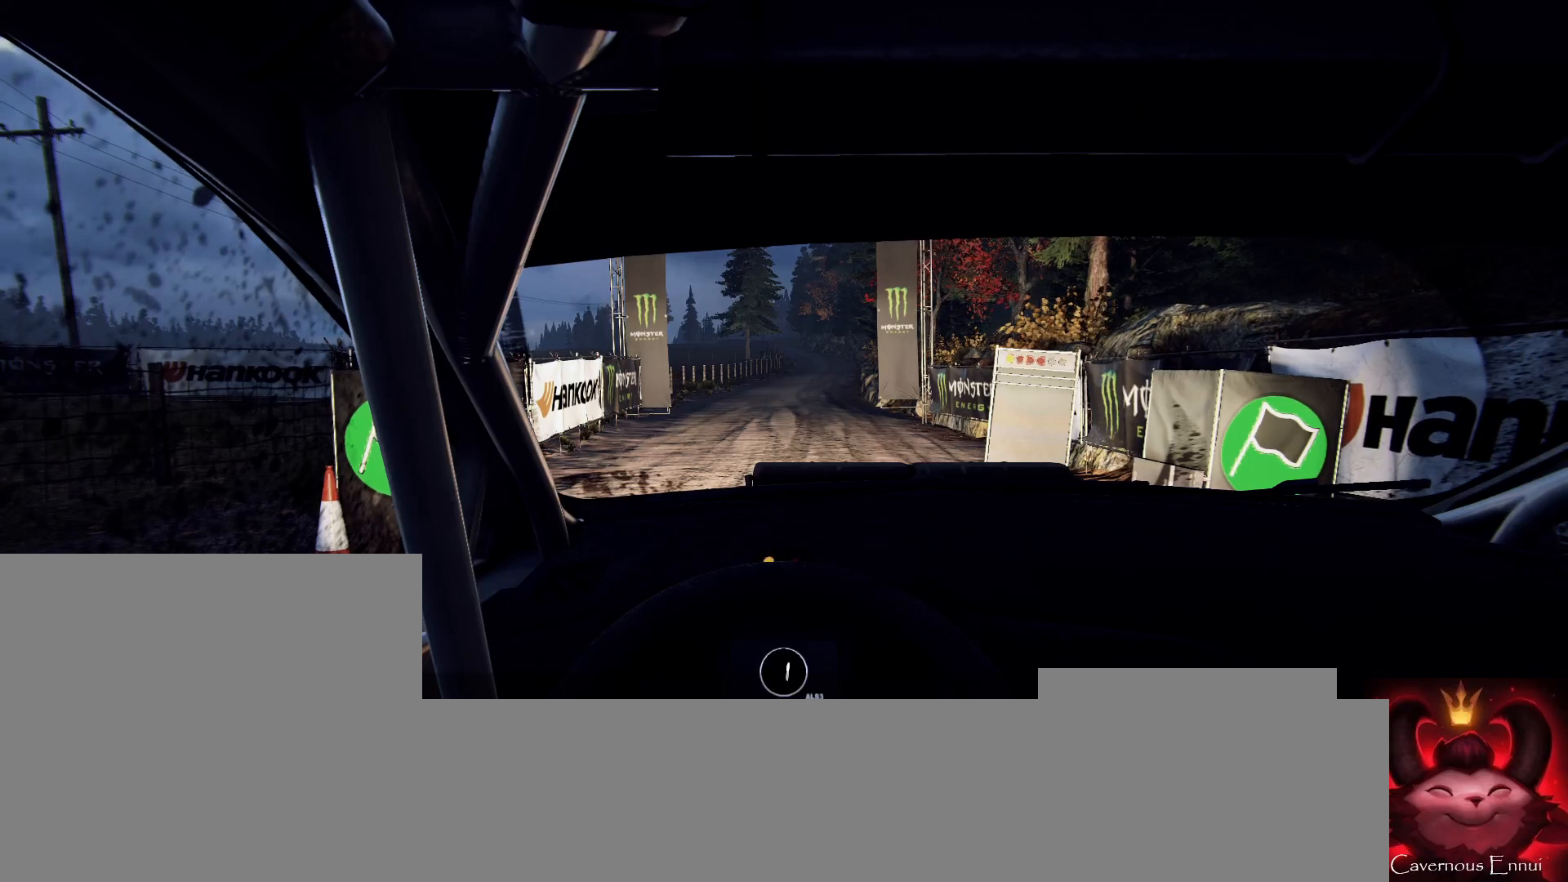
{"buttons": ["R2"], "left_stick": "center", "right_stick": "up", "events": [[333, "right_stick", "up"]]}
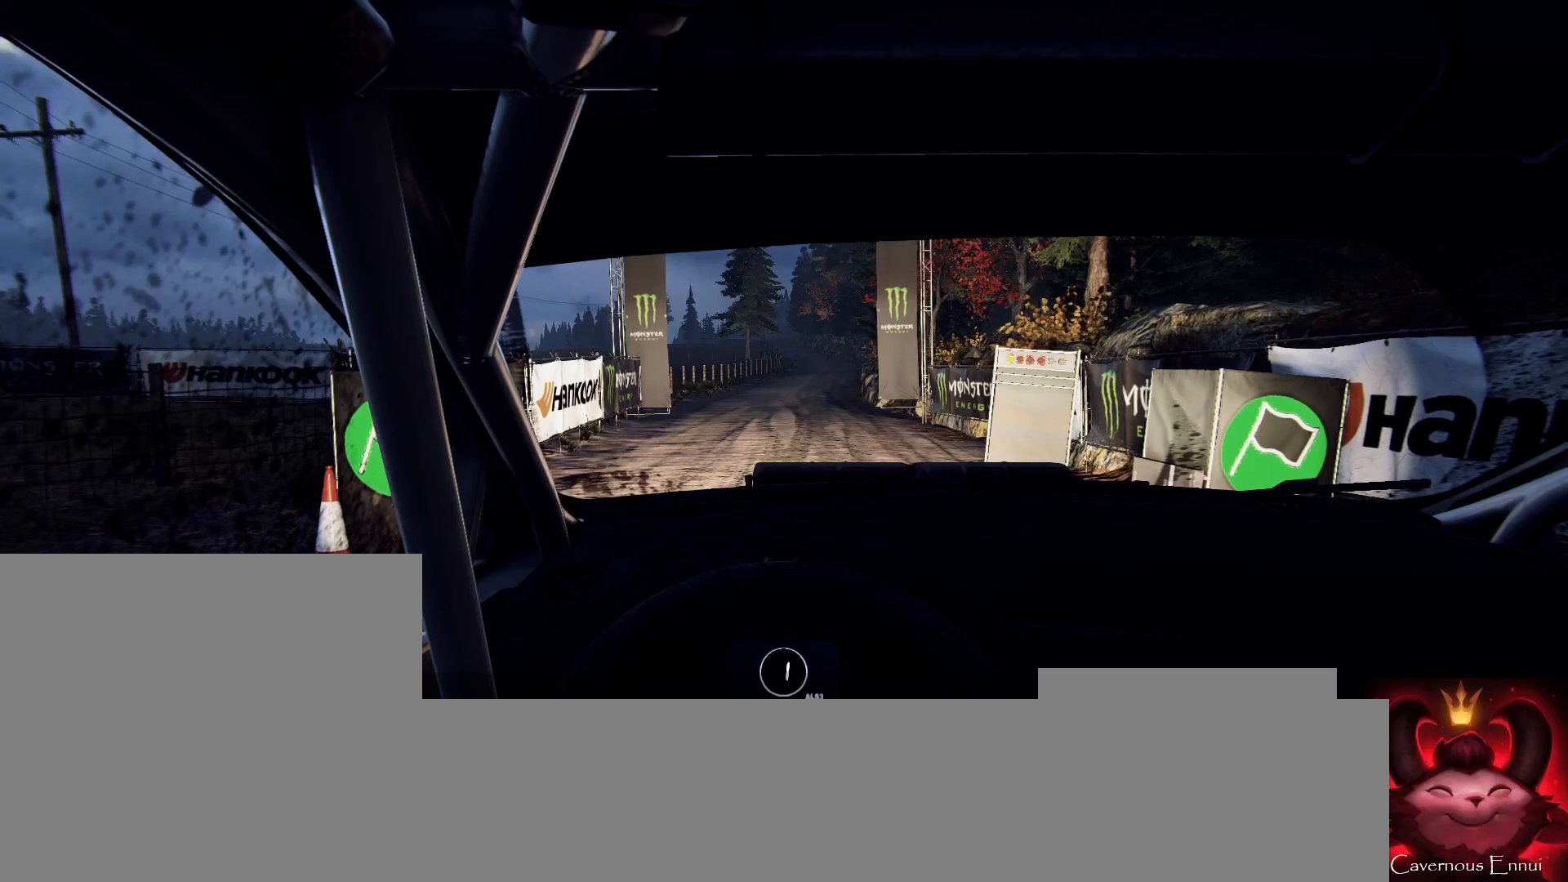
{"buttons": ["R2"], "left_stick": "center", "right_stick": "center", "events": [[133, "right_stick", "center"]]}
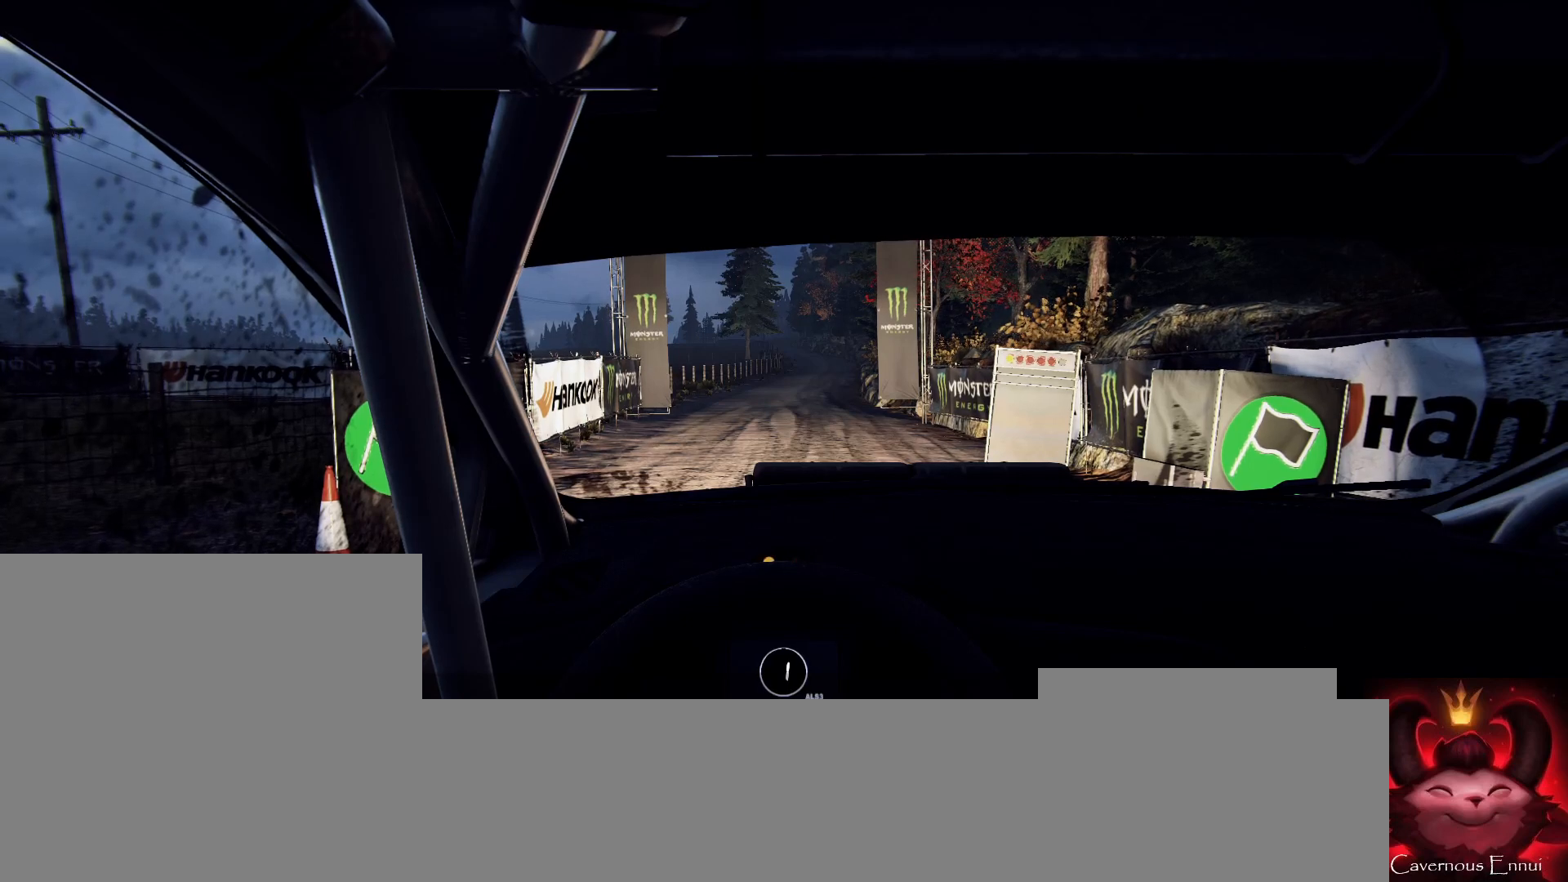
{"buttons": ["R2"], "left_stick": "center", "right_stick": "up", "events": [[267, "right_stick", "up"]]}
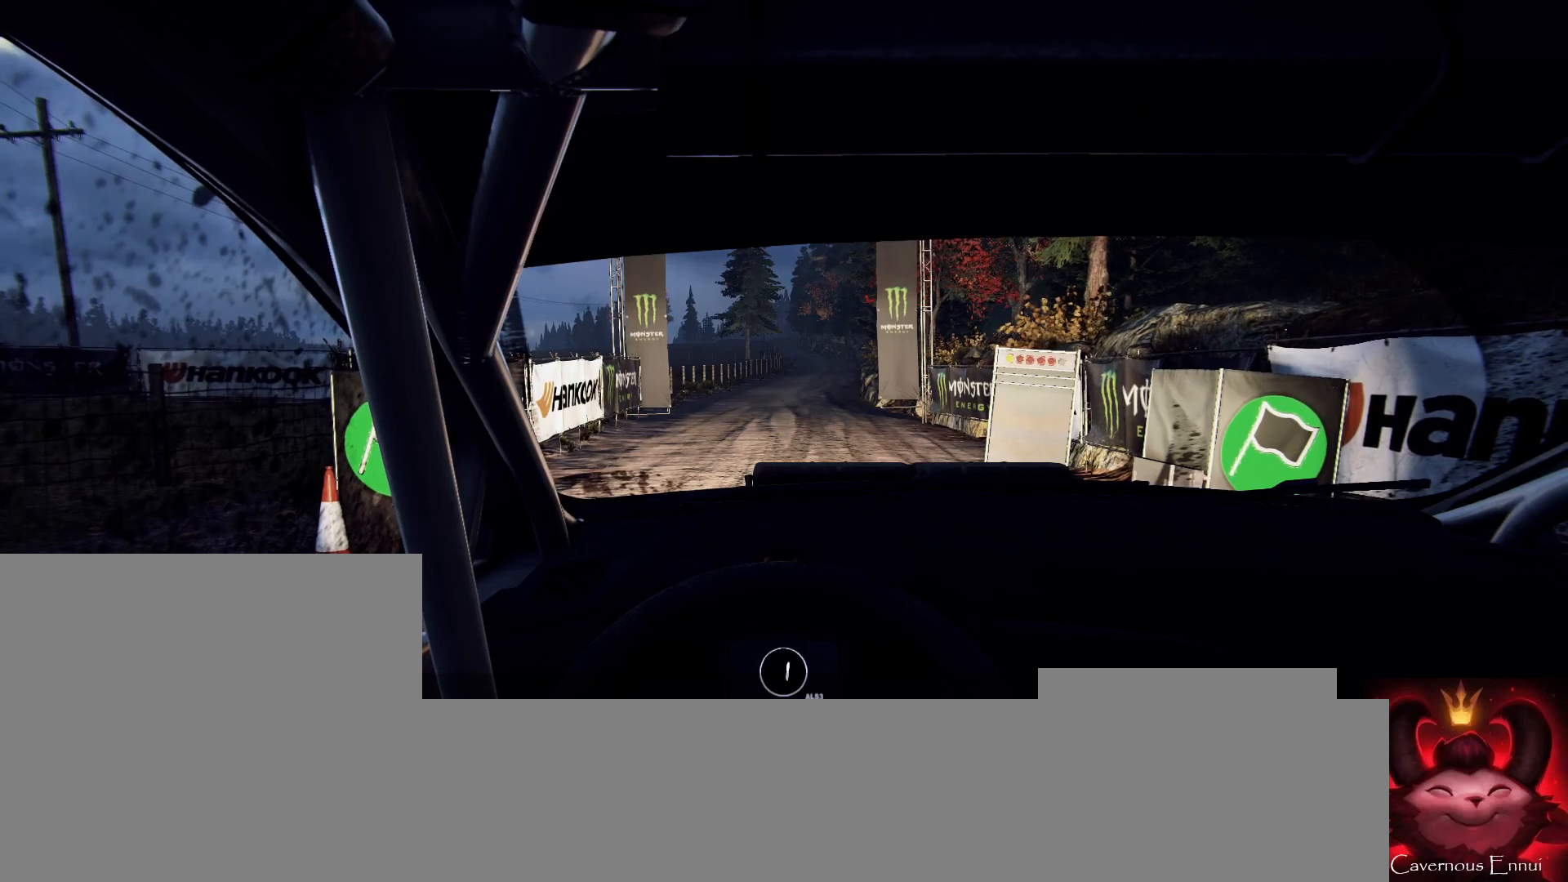
{"buttons": ["R2"], "left_stick": "center", "right_stick": "up", "events": []}
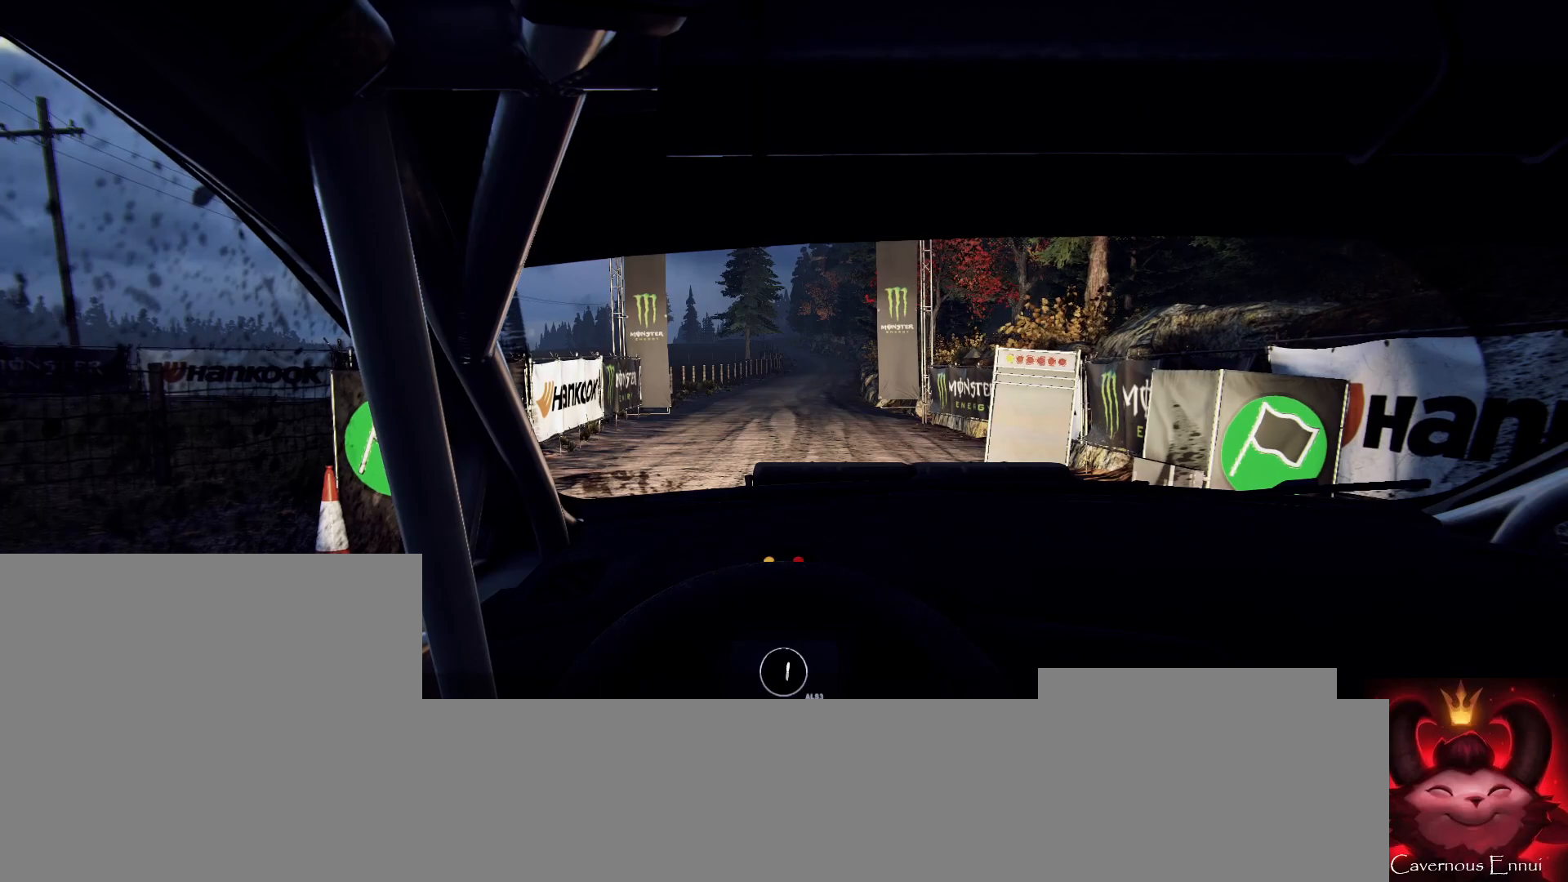
{"buttons": ["R2"], "left_stick": "center", "right_stick": "up", "events": []}
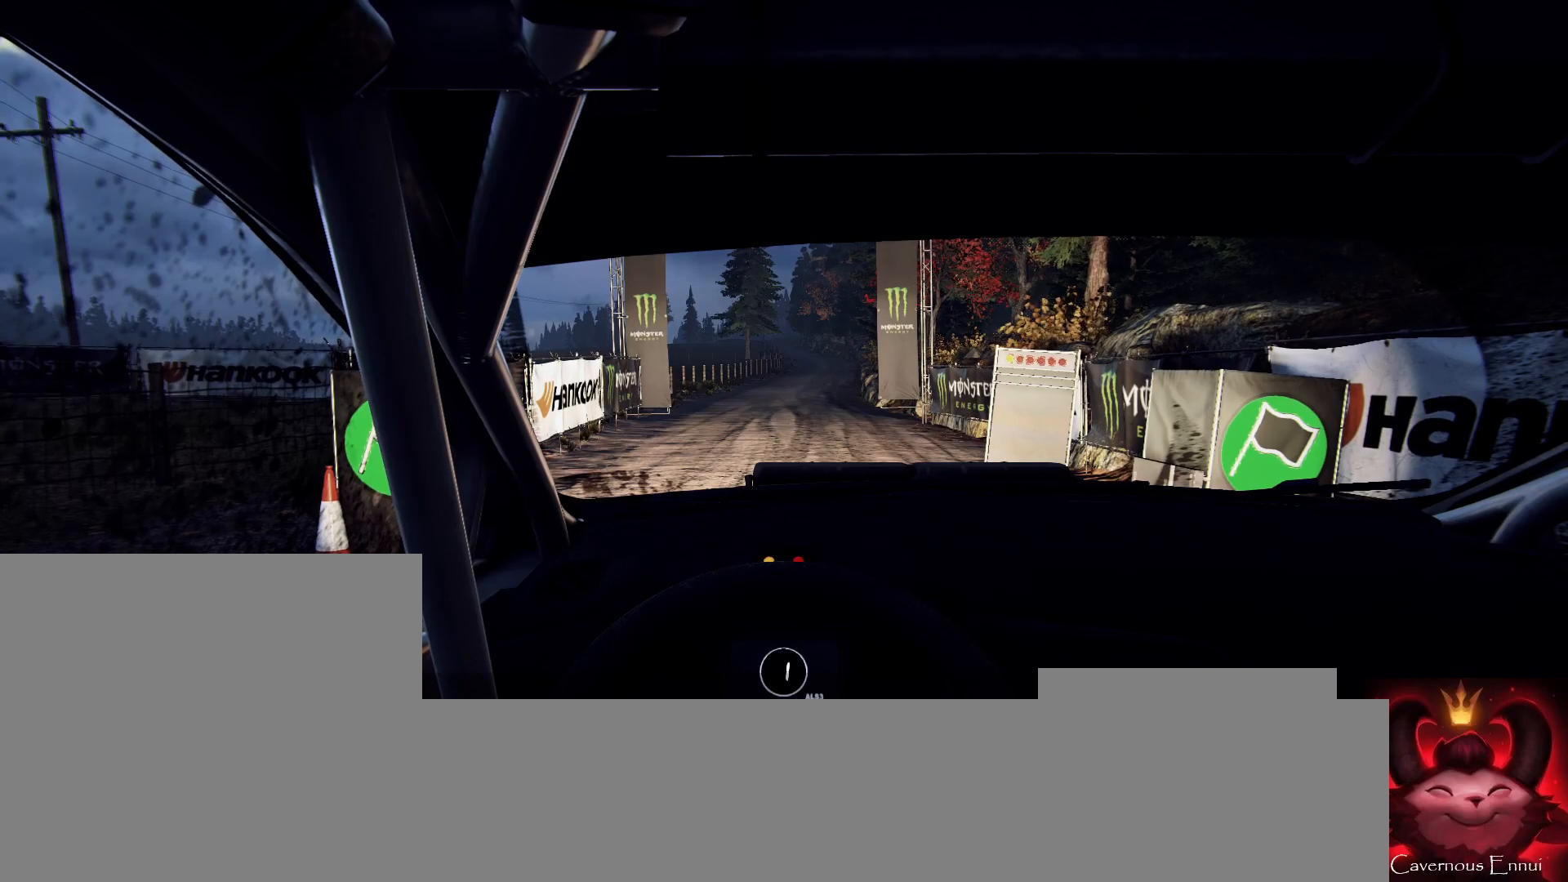
{"buttons": [], "left_stick": "center", "right_stick": "up", "events": [[267, "R2", "up"]]}
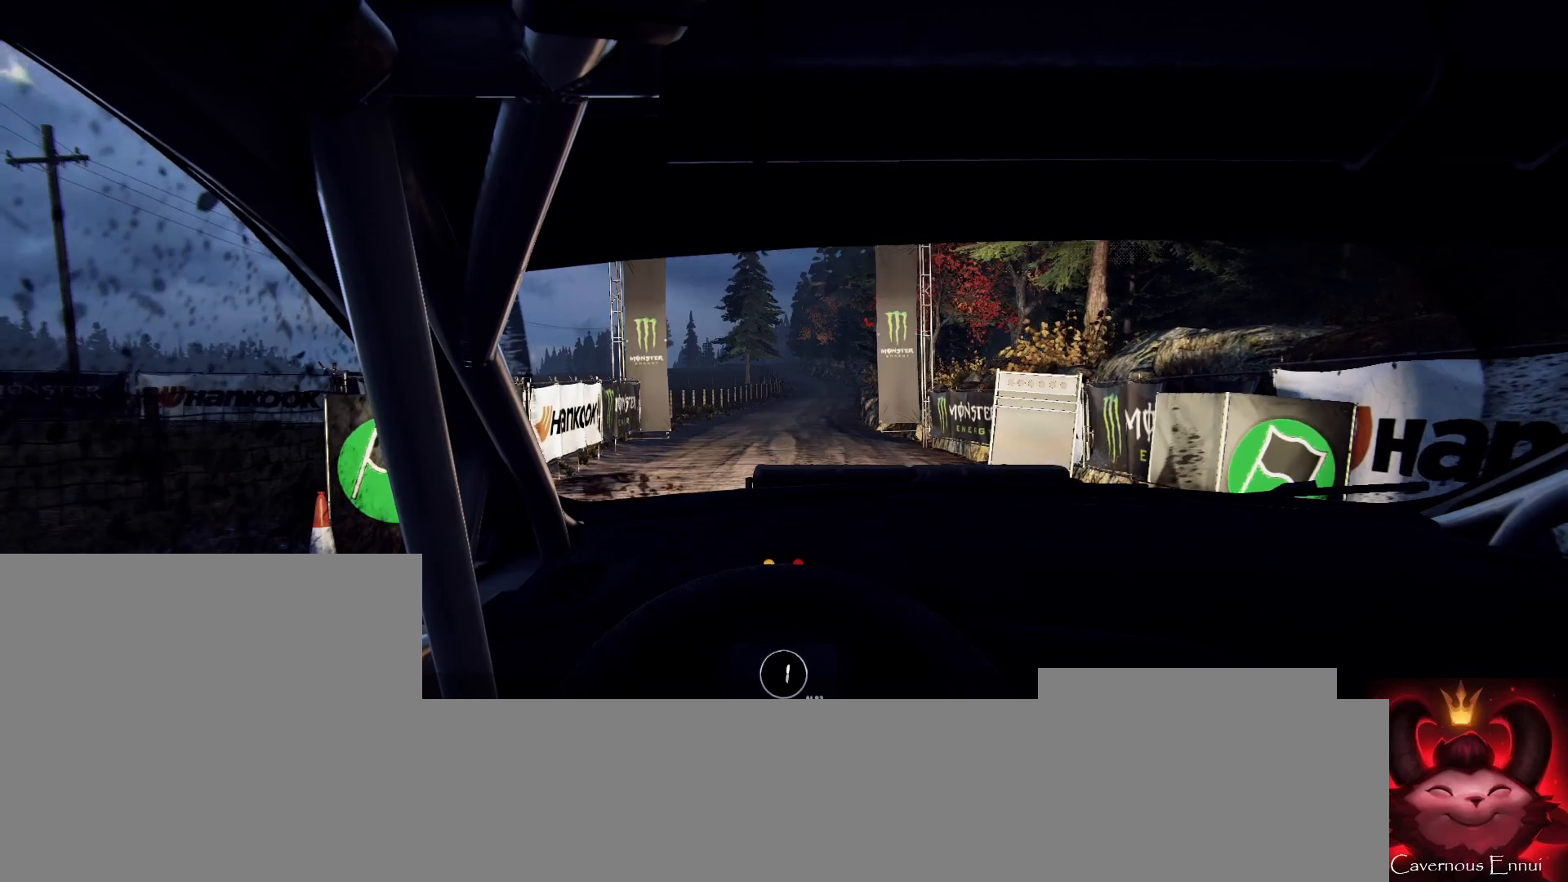
{"buttons": [], "left_stick": "center", "right_stick": "up", "events": []}
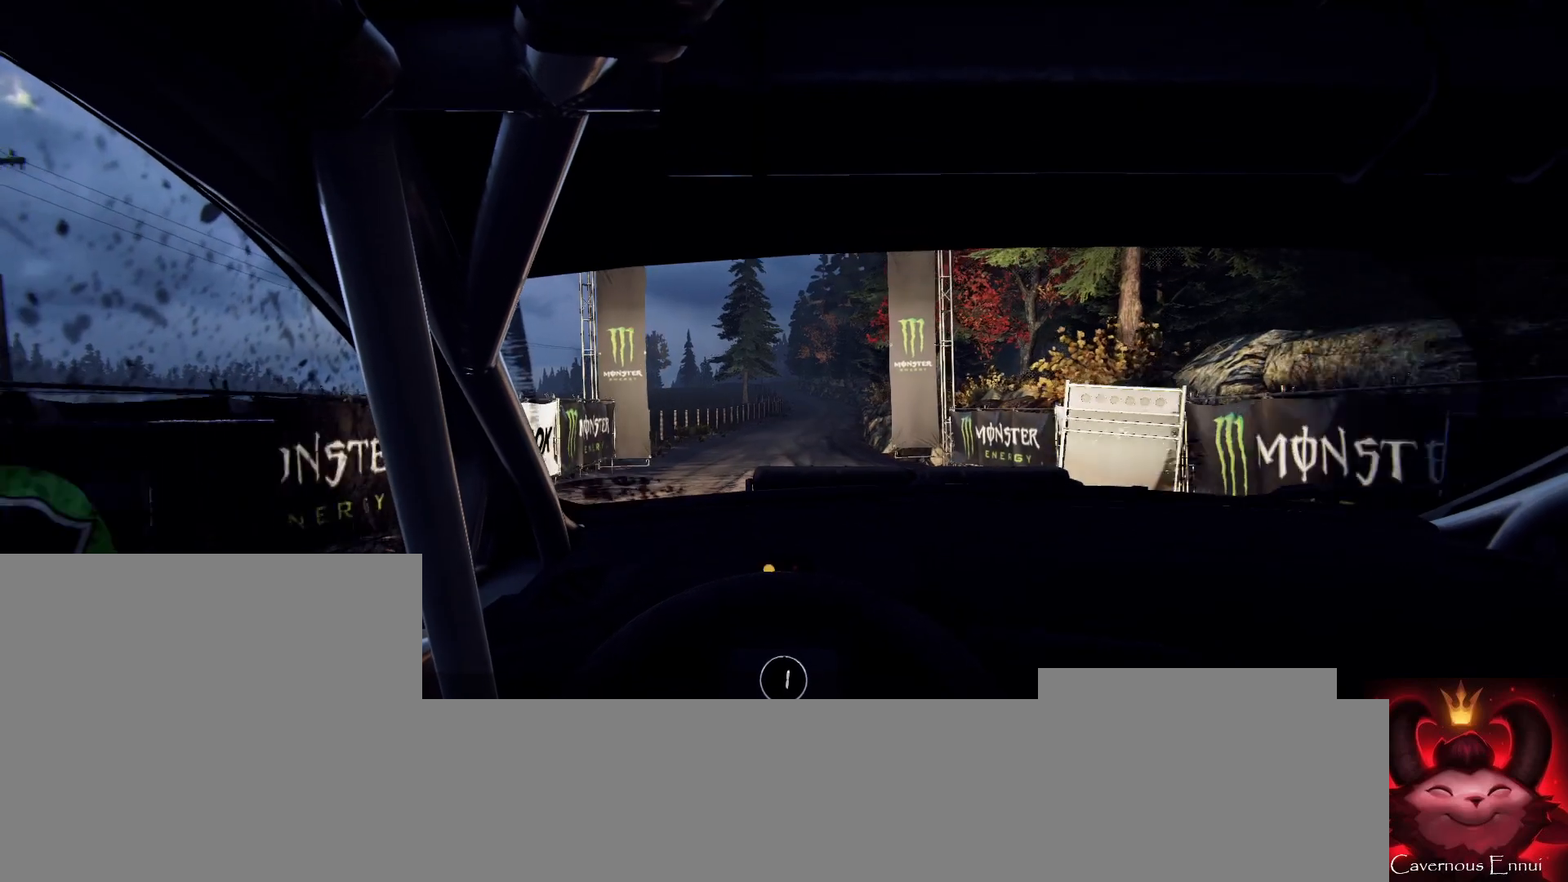
{"buttons": [], "left_stick": "center", "right_stick": "up", "events": [[200, "left_stick", "right"], [267, "left_stick", "center"]]}
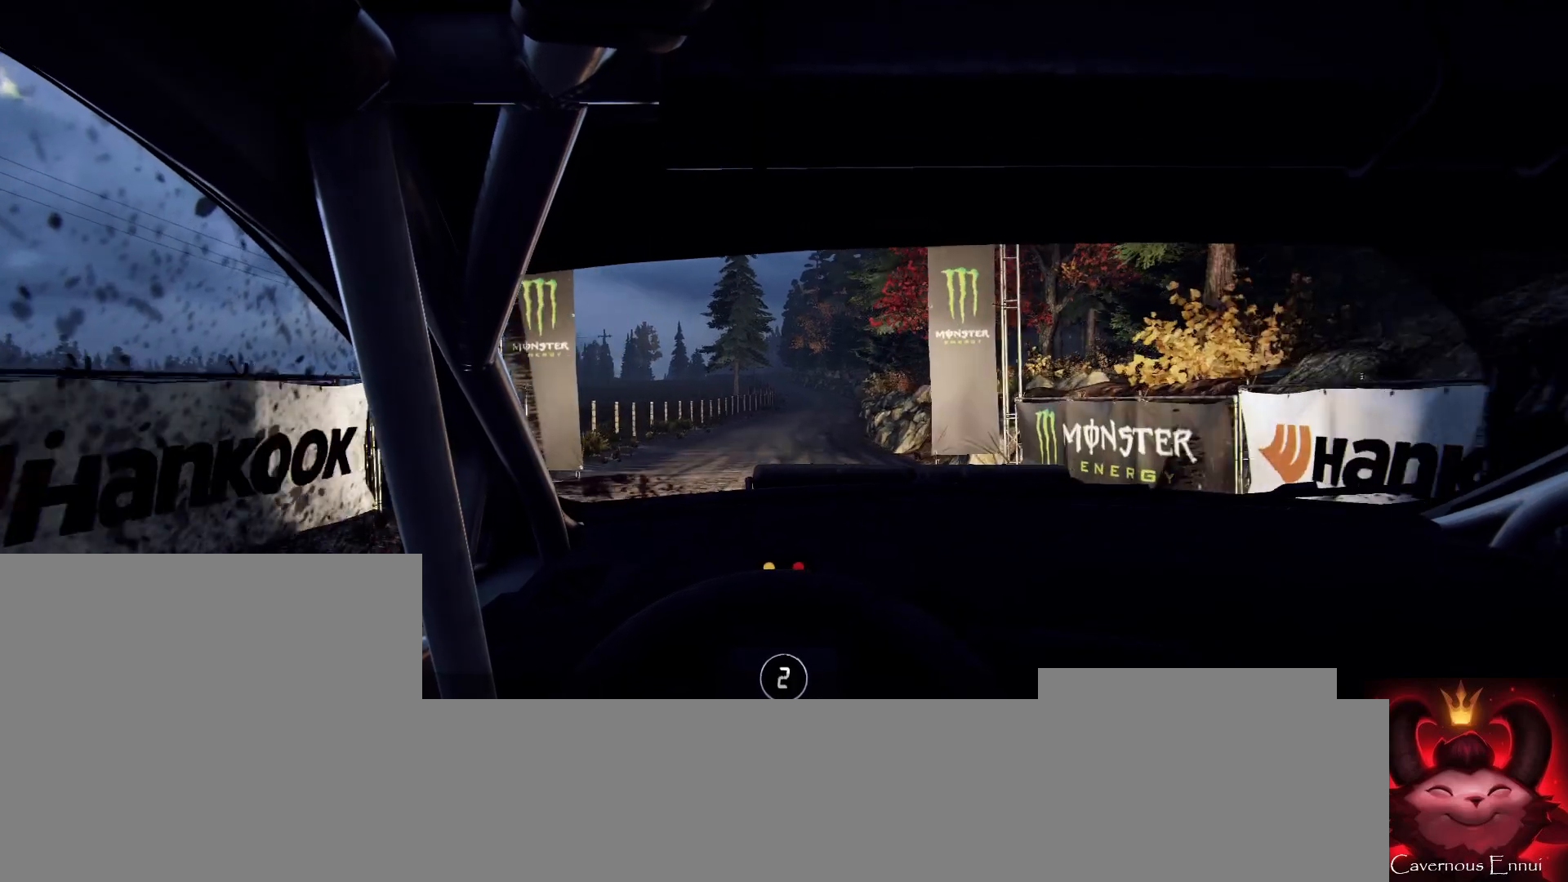
{"buttons": [], "left_stick": "right", "right_stick": "up", "events": [[467, "left_stick", "right"]]}
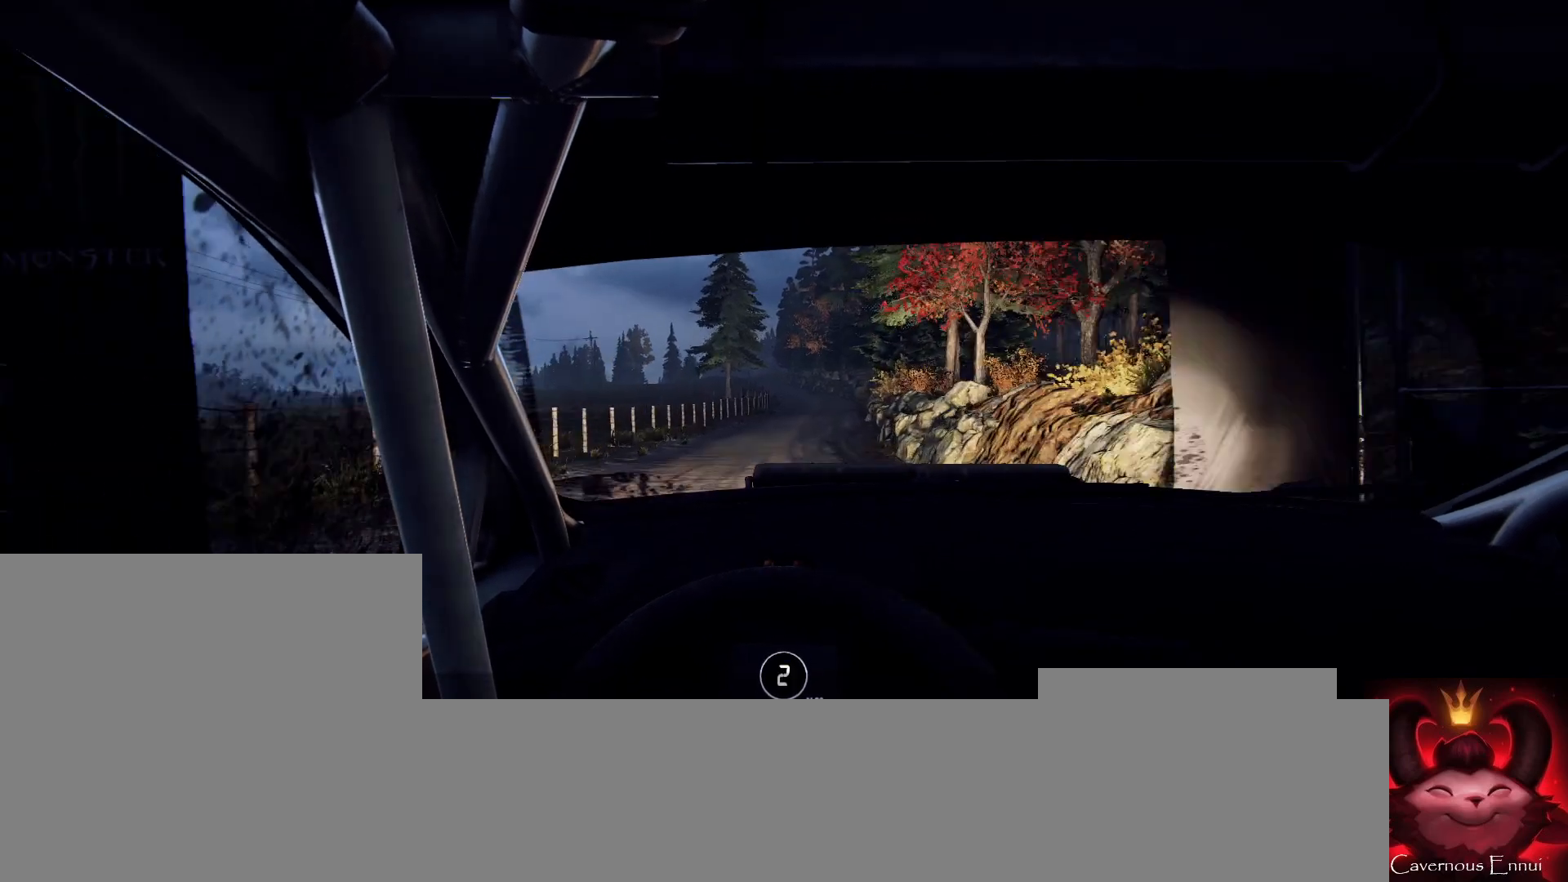
{"buttons": [], "left_stick": "center", "right_stick": "up", "events": [[67, "left_stick", "center"]]}
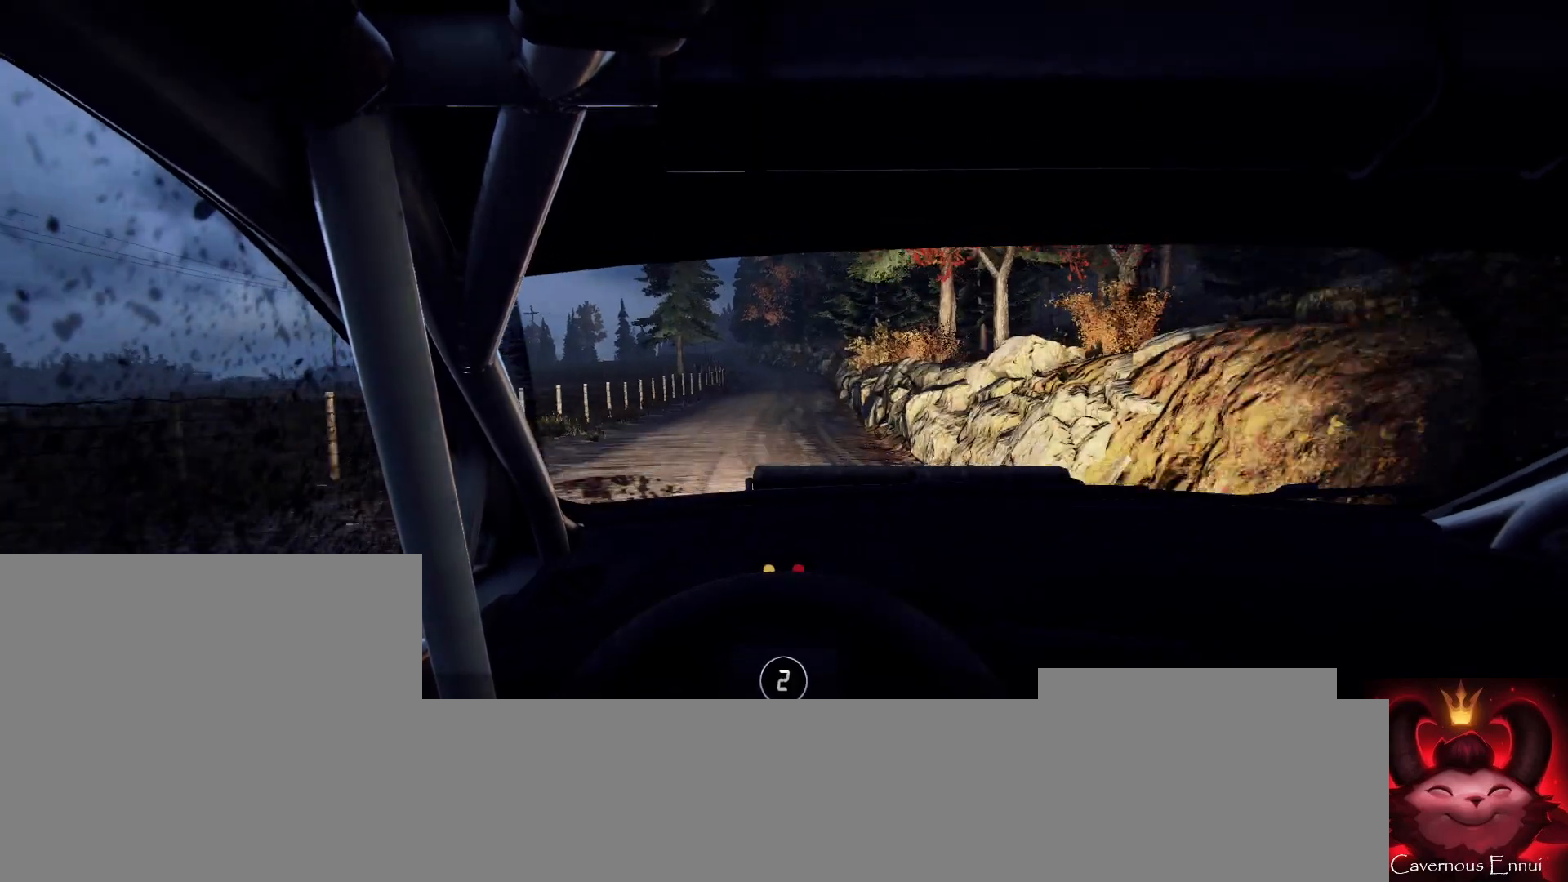
{"buttons": [], "left_stick": "center", "right_stick": "up", "events": [[33, "R1", "down"], [100, "R1", "up"], [233, "left_stick", "left"], [300, "left_stick", "center"]]}
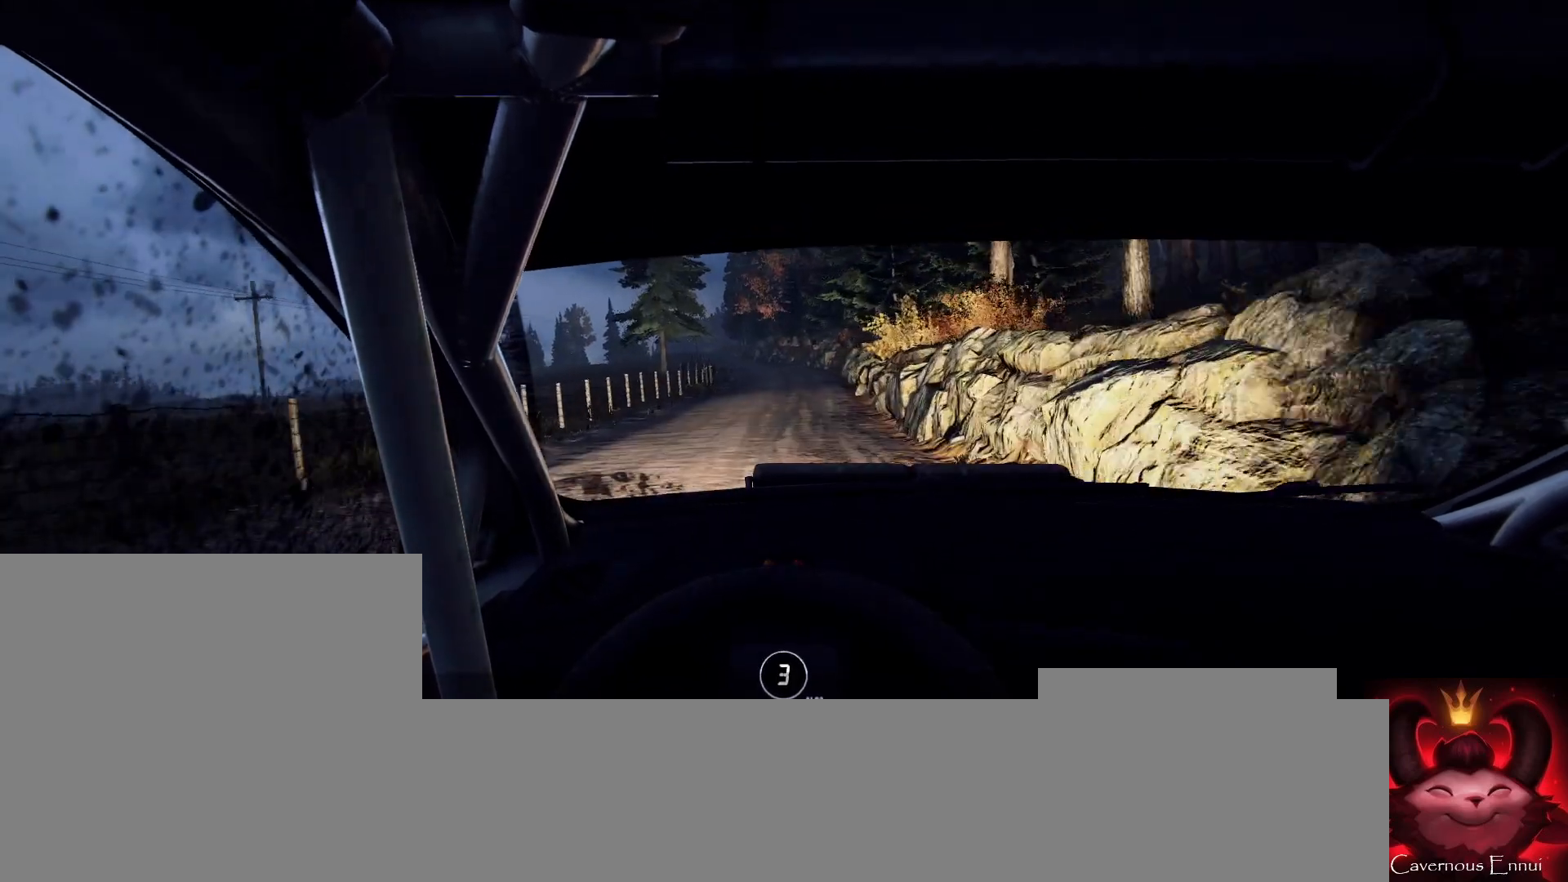
{"buttons": [], "left_stick": "center", "right_stick": "up", "events": []}
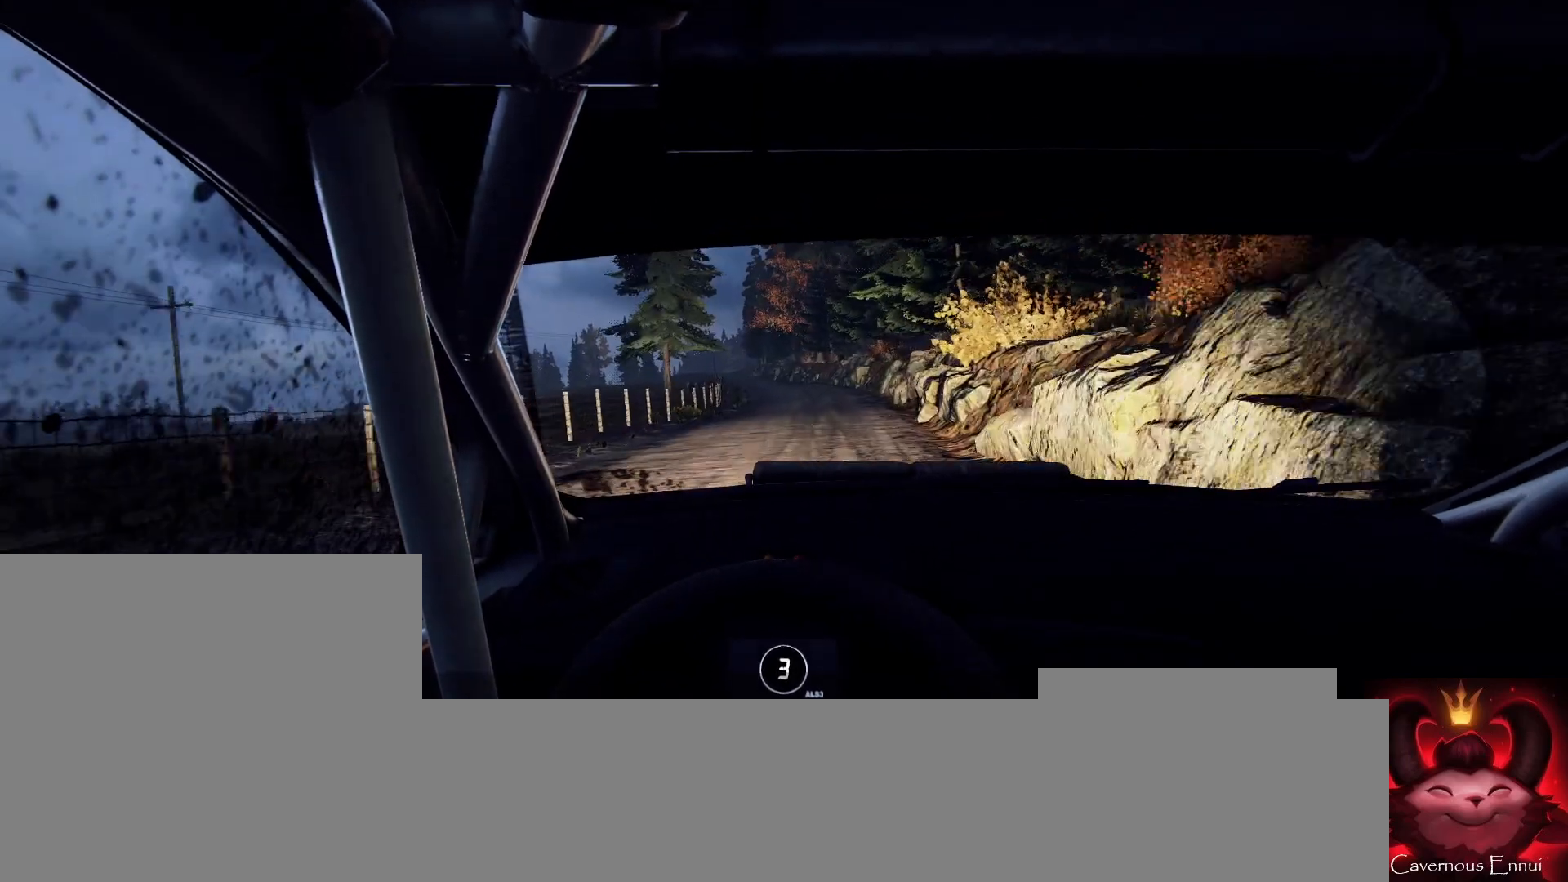
{"buttons": [], "left_stick": "center", "right_stick": "up", "events": [[267, "left_stick", "left"], [400, "left_stick", "center"]]}
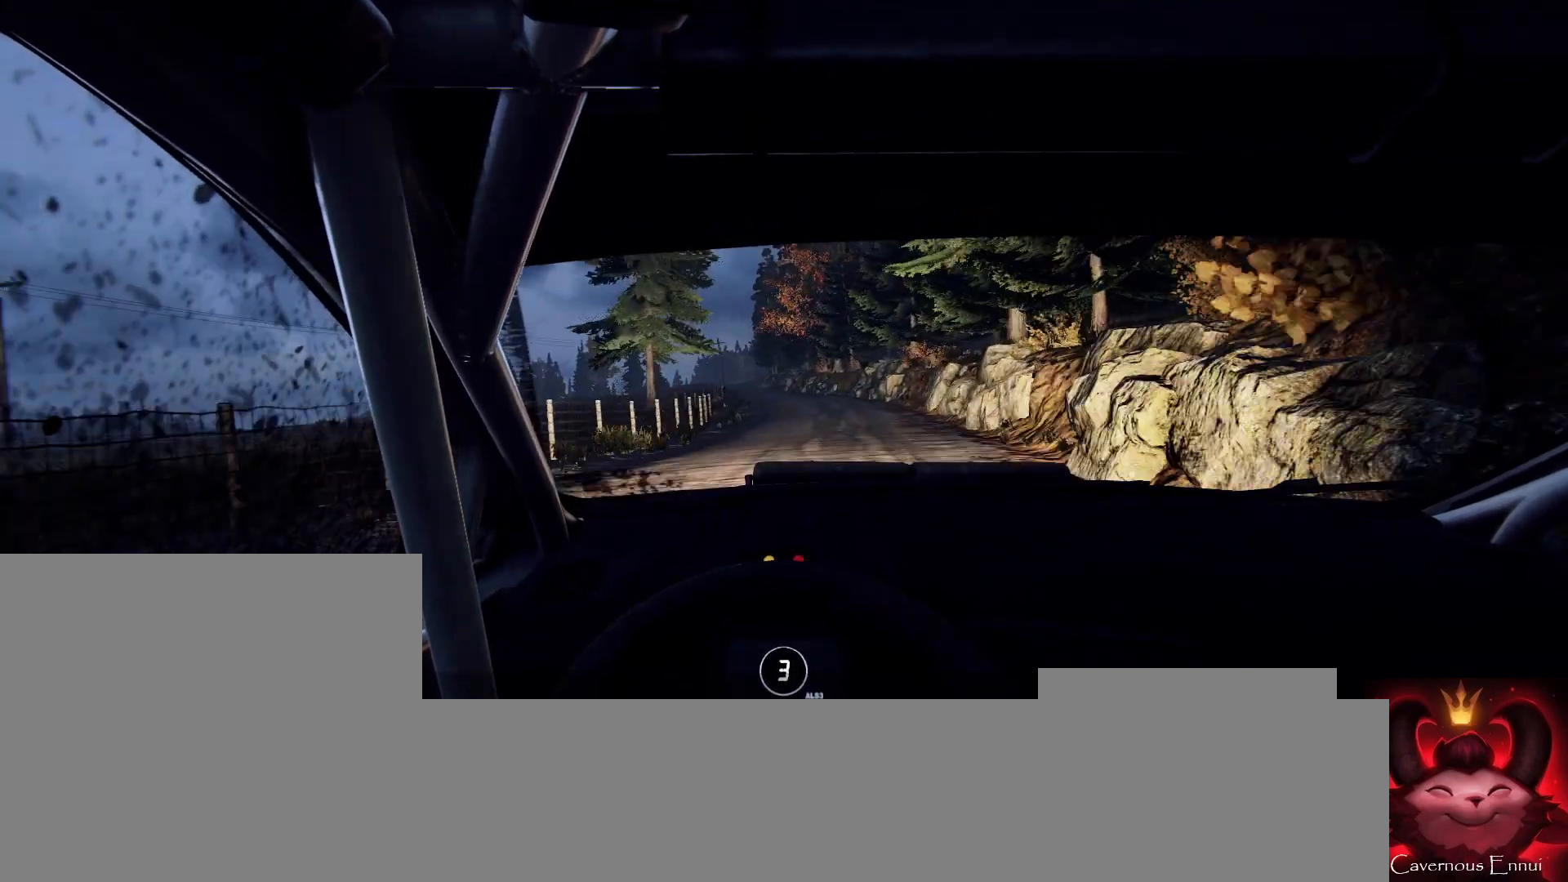
{"buttons": [], "left_stick": "center", "right_stick": "up", "events": [[200, "R1", "down"], [267, "R1", "up"]]}
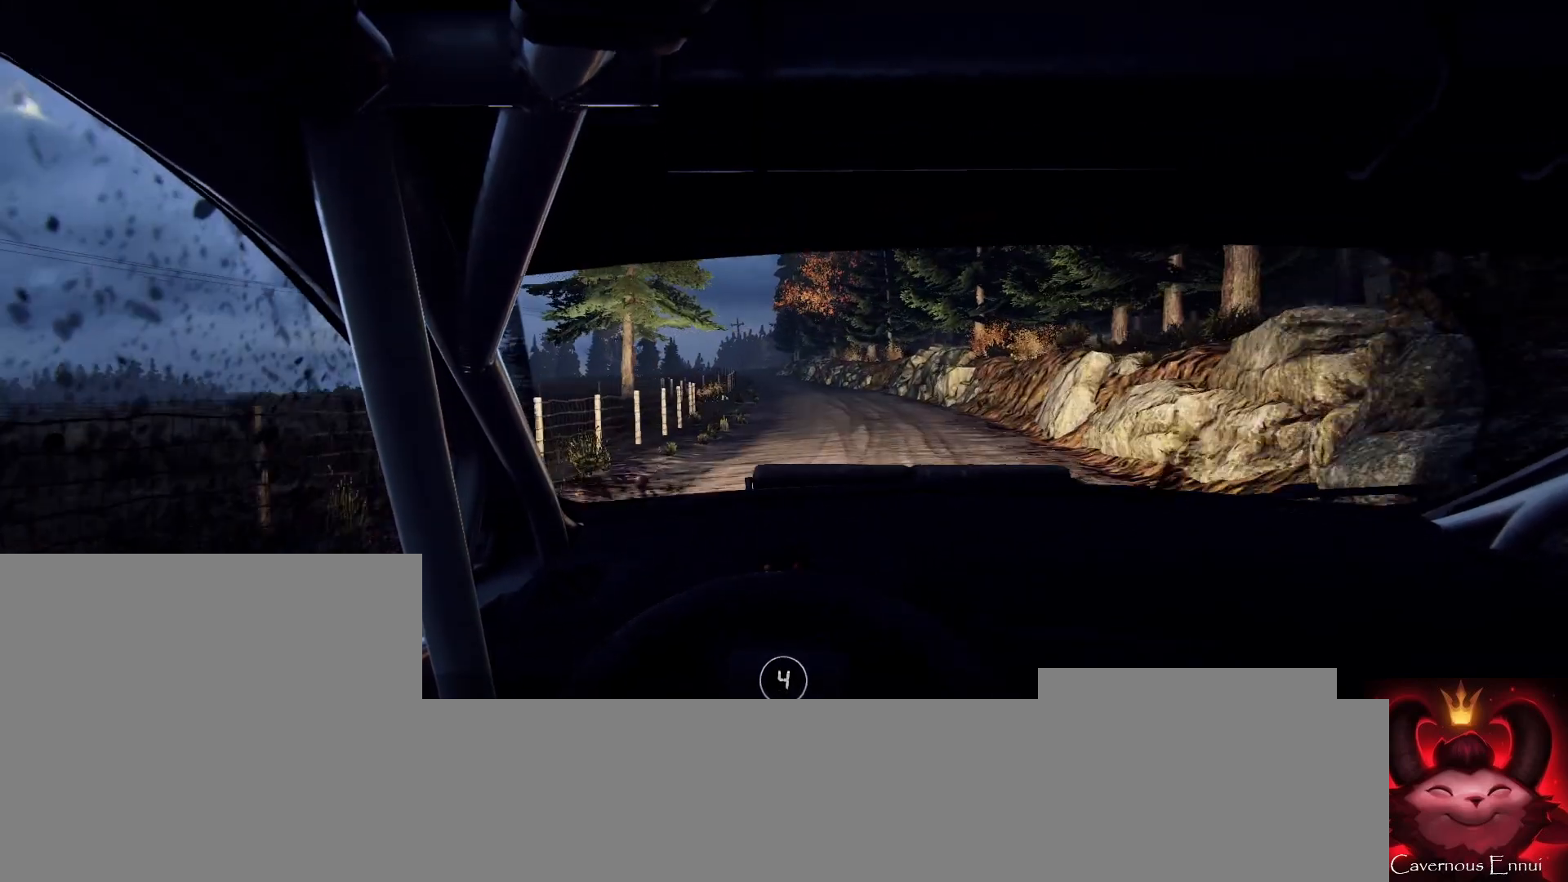
{"buttons": [], "left_stick": "left", "right_stick": "up", "events": [[500, "left_stick", "left"]]}
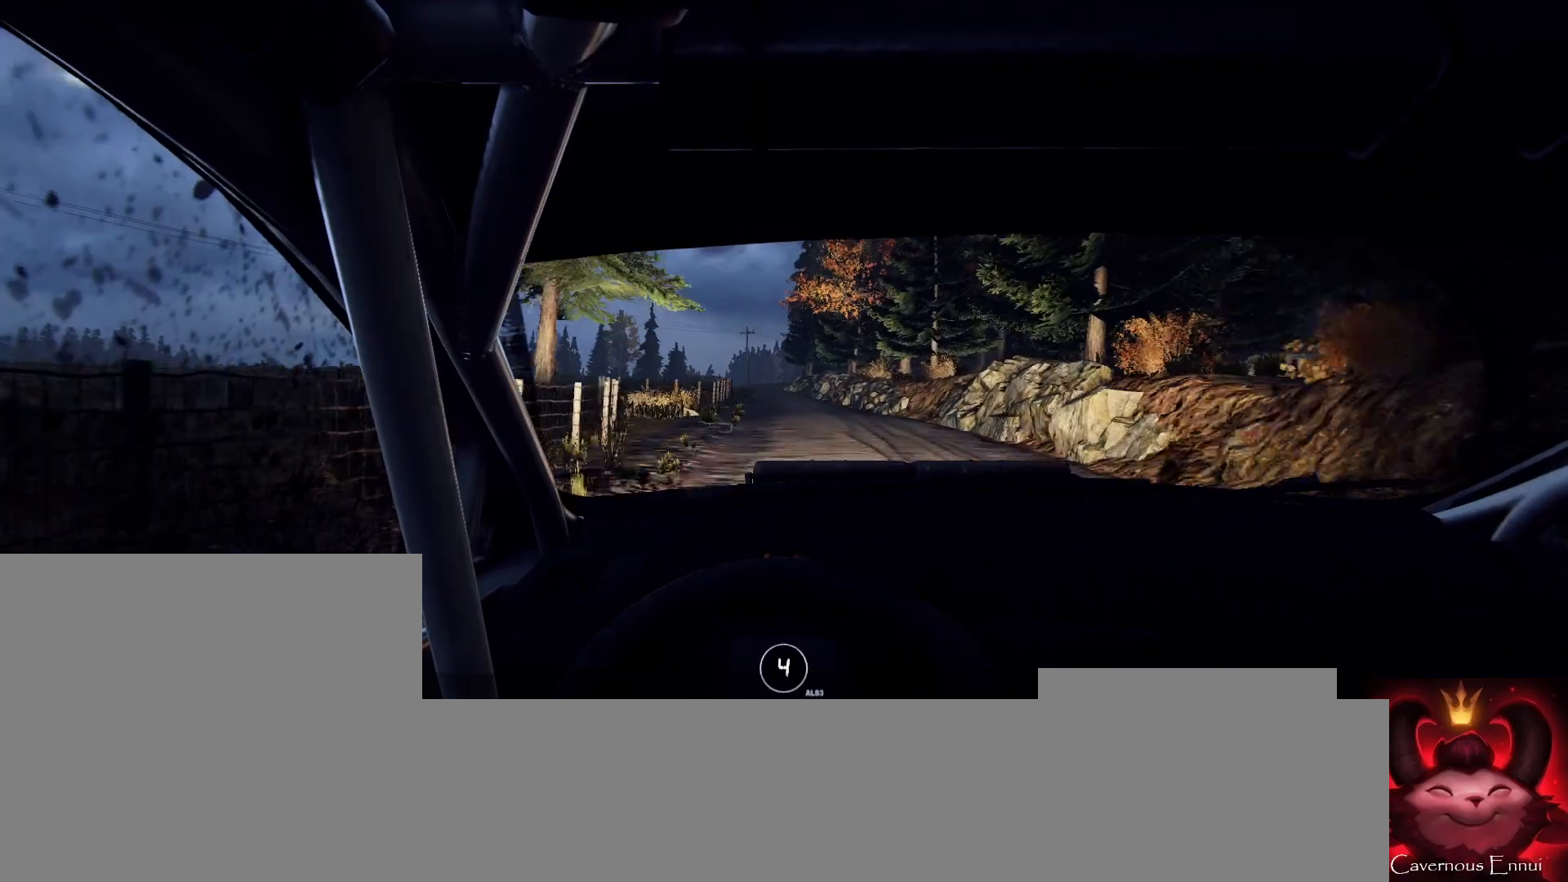
{"buttons": [], "left_stick": "center", "right_stick": "up", "events": [[167, "left_stick", "center"]]}
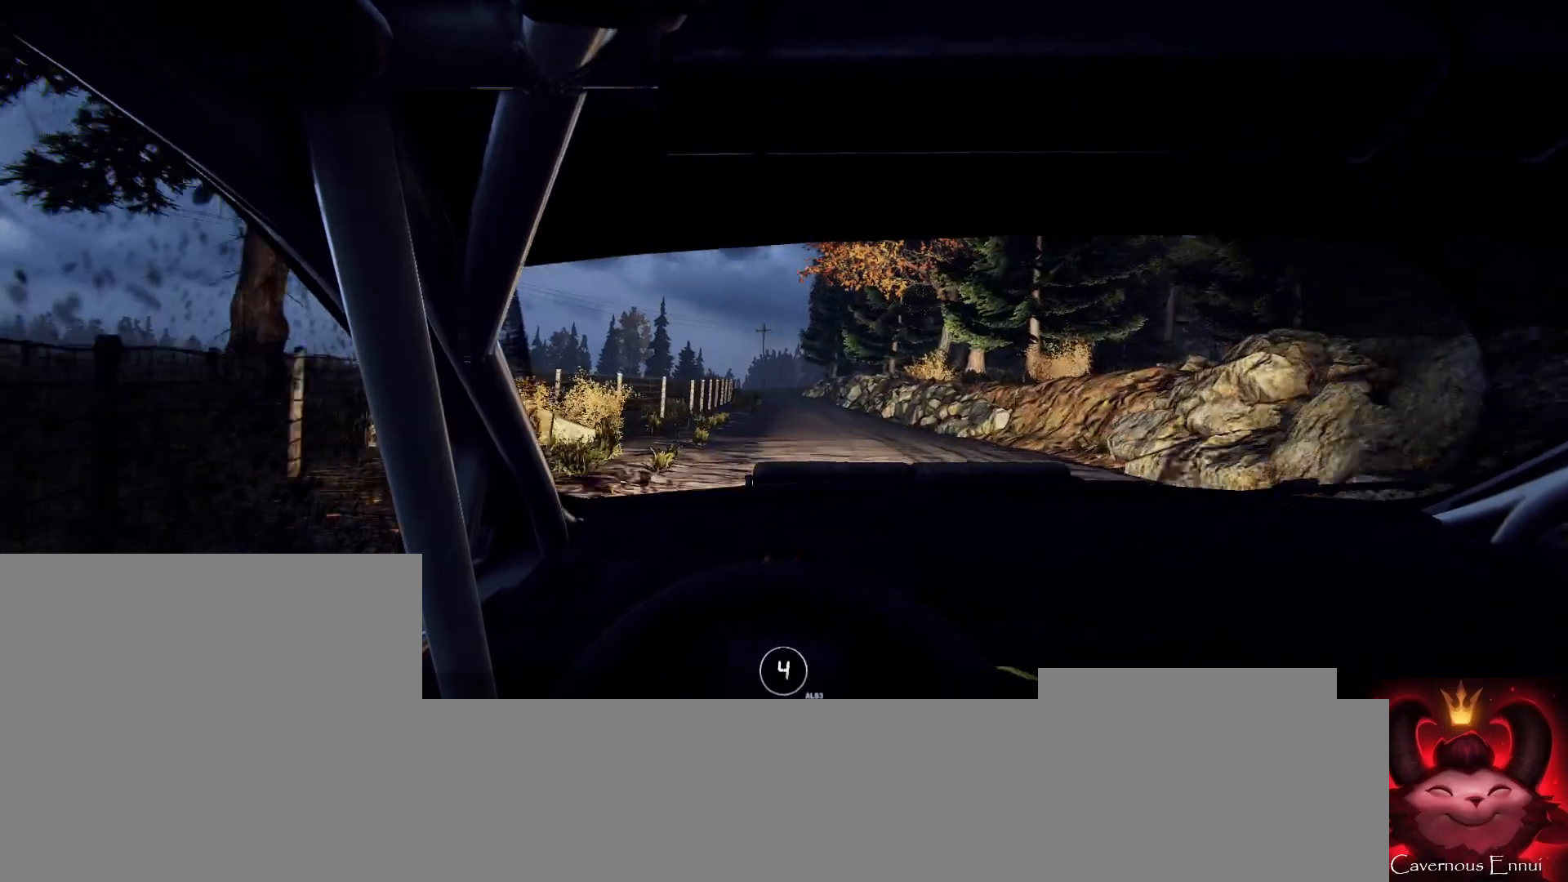
{"buttons": [], "left_stick": "center", "right_stick": "up", "events": [[167, "left_stick", "left"], [333, "left_stick", "center"]]}
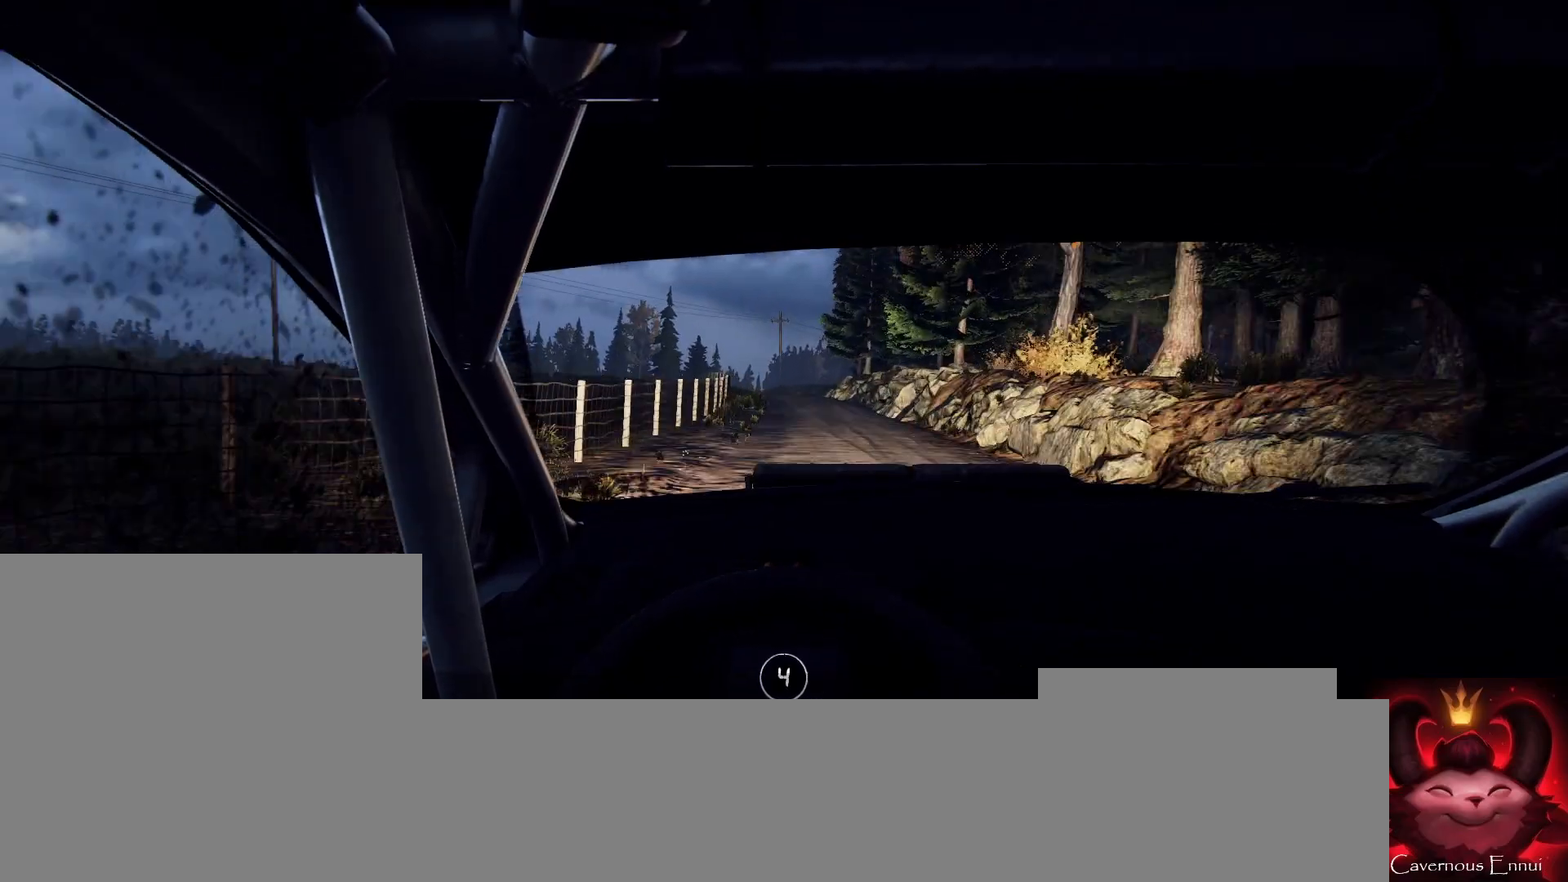
{"buttons": [], "left_stick": "center", "right_stick": "up", "events": [[200, "left_stick", "left"], [333, "left_stick", "center"]]}
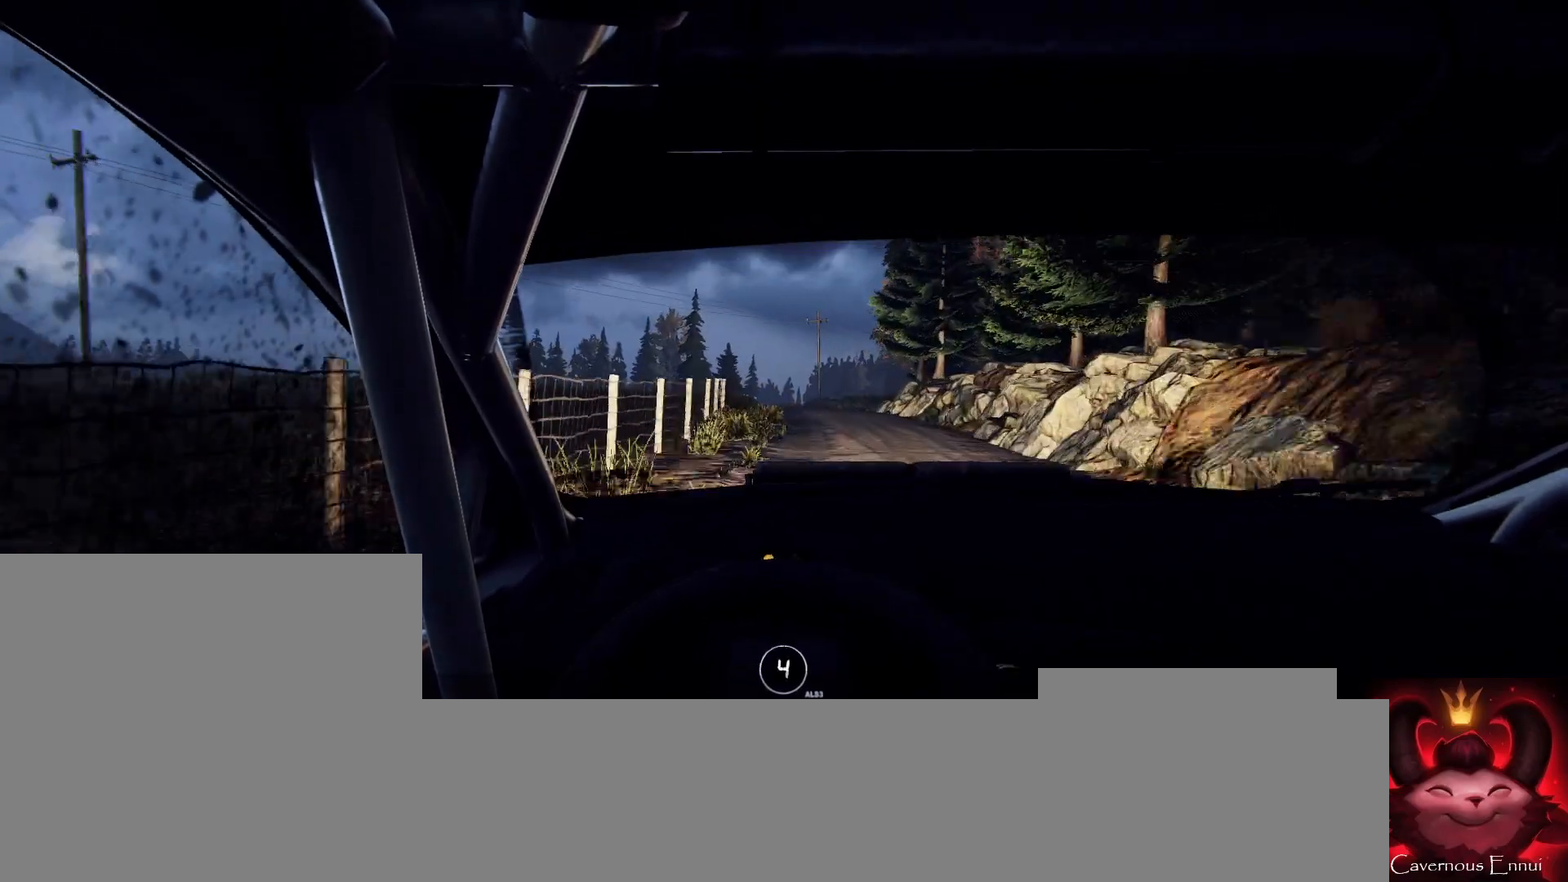
{"buttons": [], "left_stick": "center", "right_stick": "up", "events": [[233, "left_stick", "left"], [333, "left_stick", "center"]]}
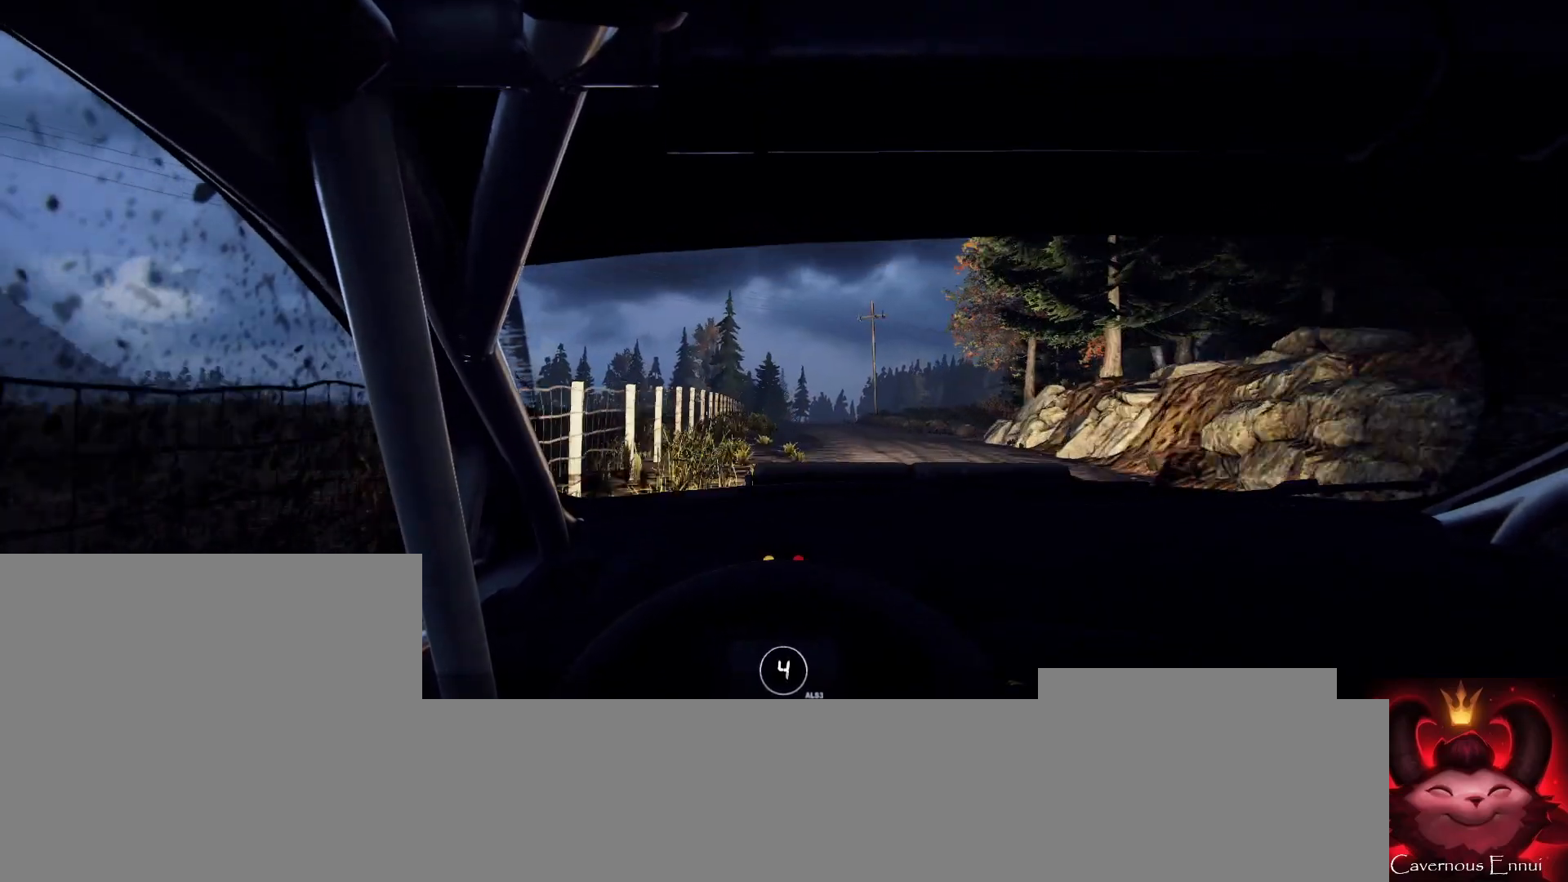
{"buttons": [], "left_stick": "center", "right_stick": "up", "events": [[233, "left_stick", "right"], [400, "left_stick", "left"], [467, "R1", "down"], [467, "left_stick", "center"], [500, "R1", "up"]]}
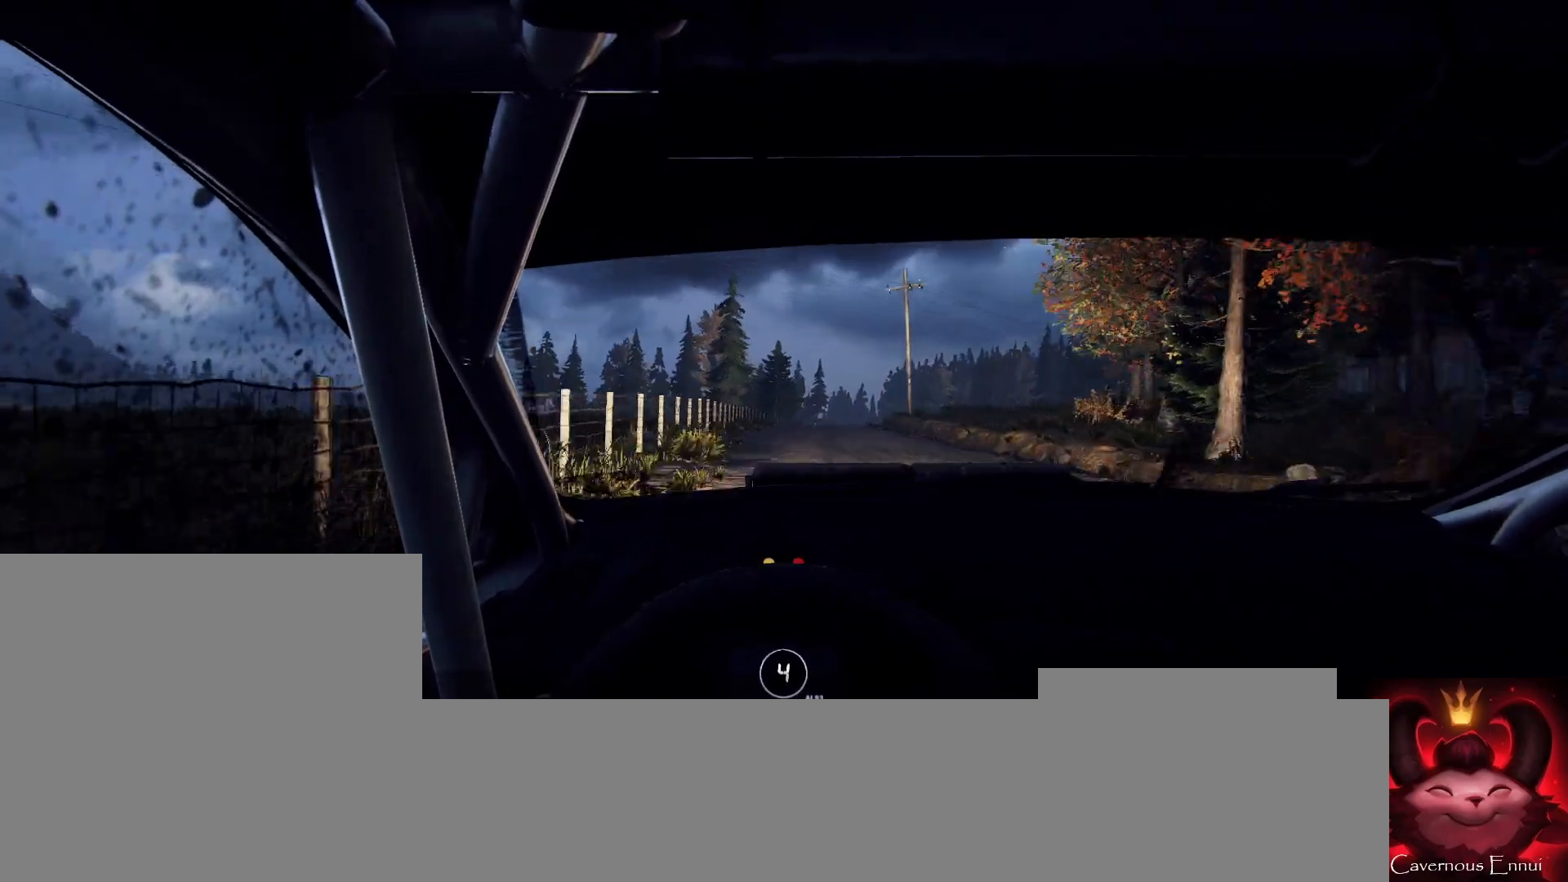
{"buttons": [], "left_stick": "center", "right_stick": "up", "events": [[200, "left_stick", "right"], [333, "left_stick", "center"]]}
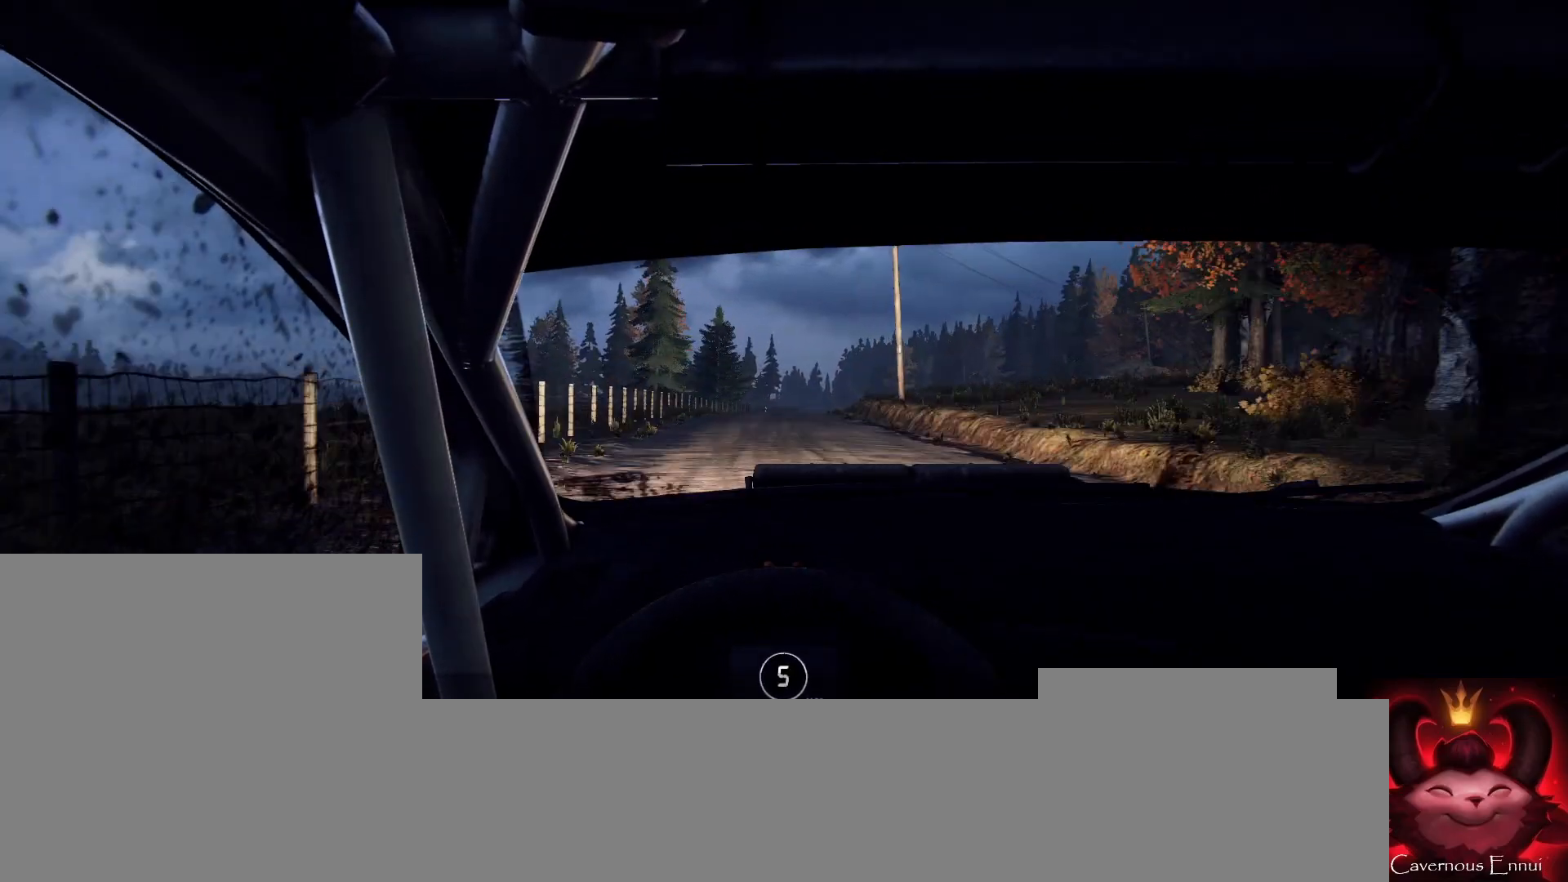
{"buttons": [], "left_stick": "center", "right_stick": "up", "events": []}
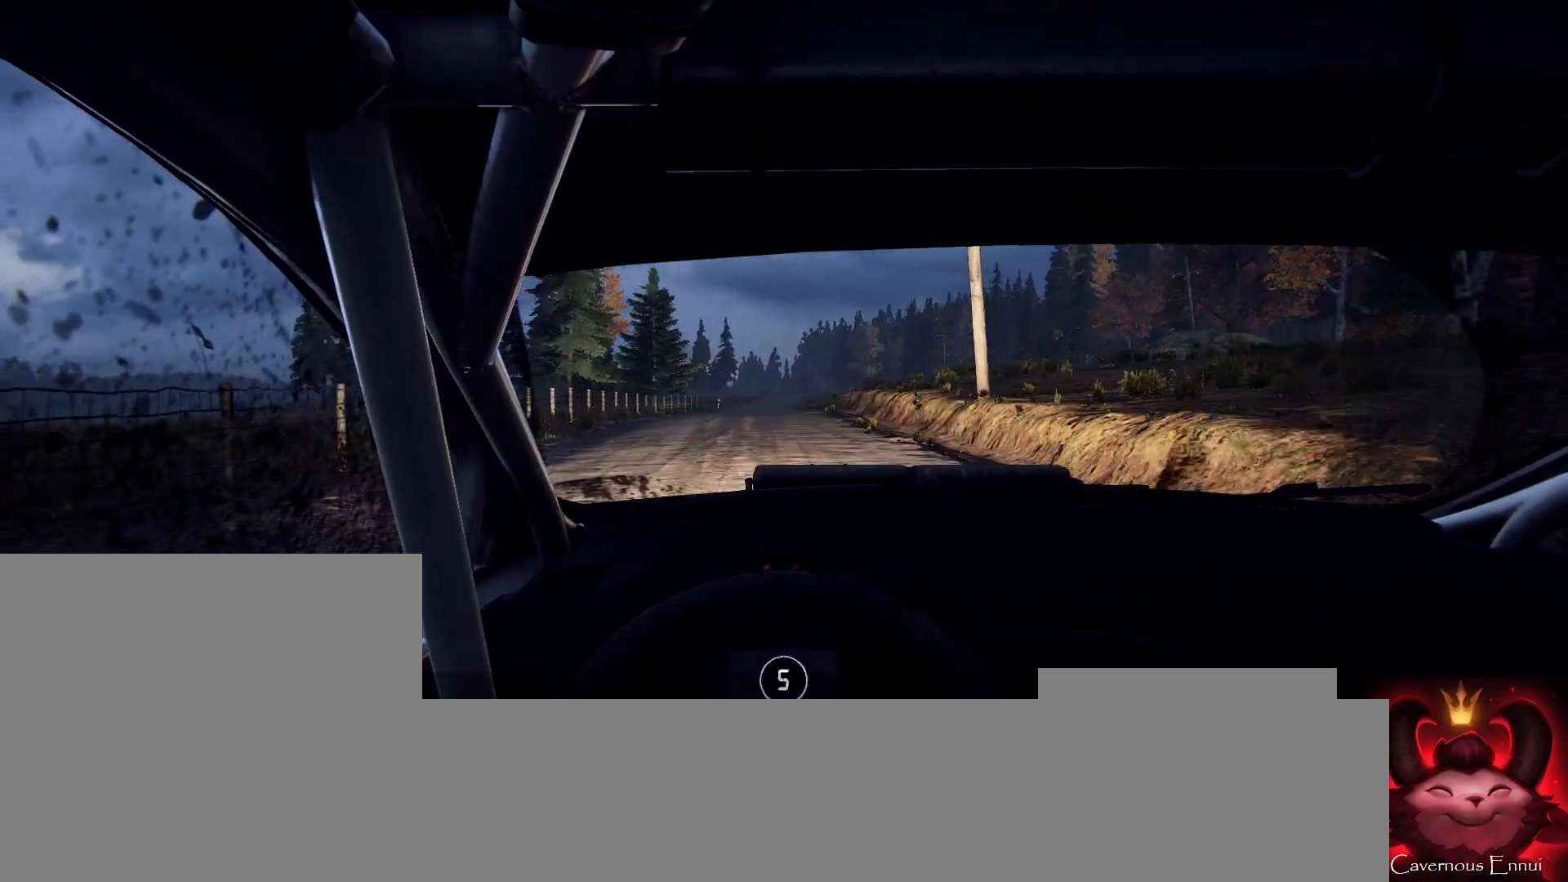
{"buttons": [], "left_stick": "center", "right_stick": "up", "events": []}